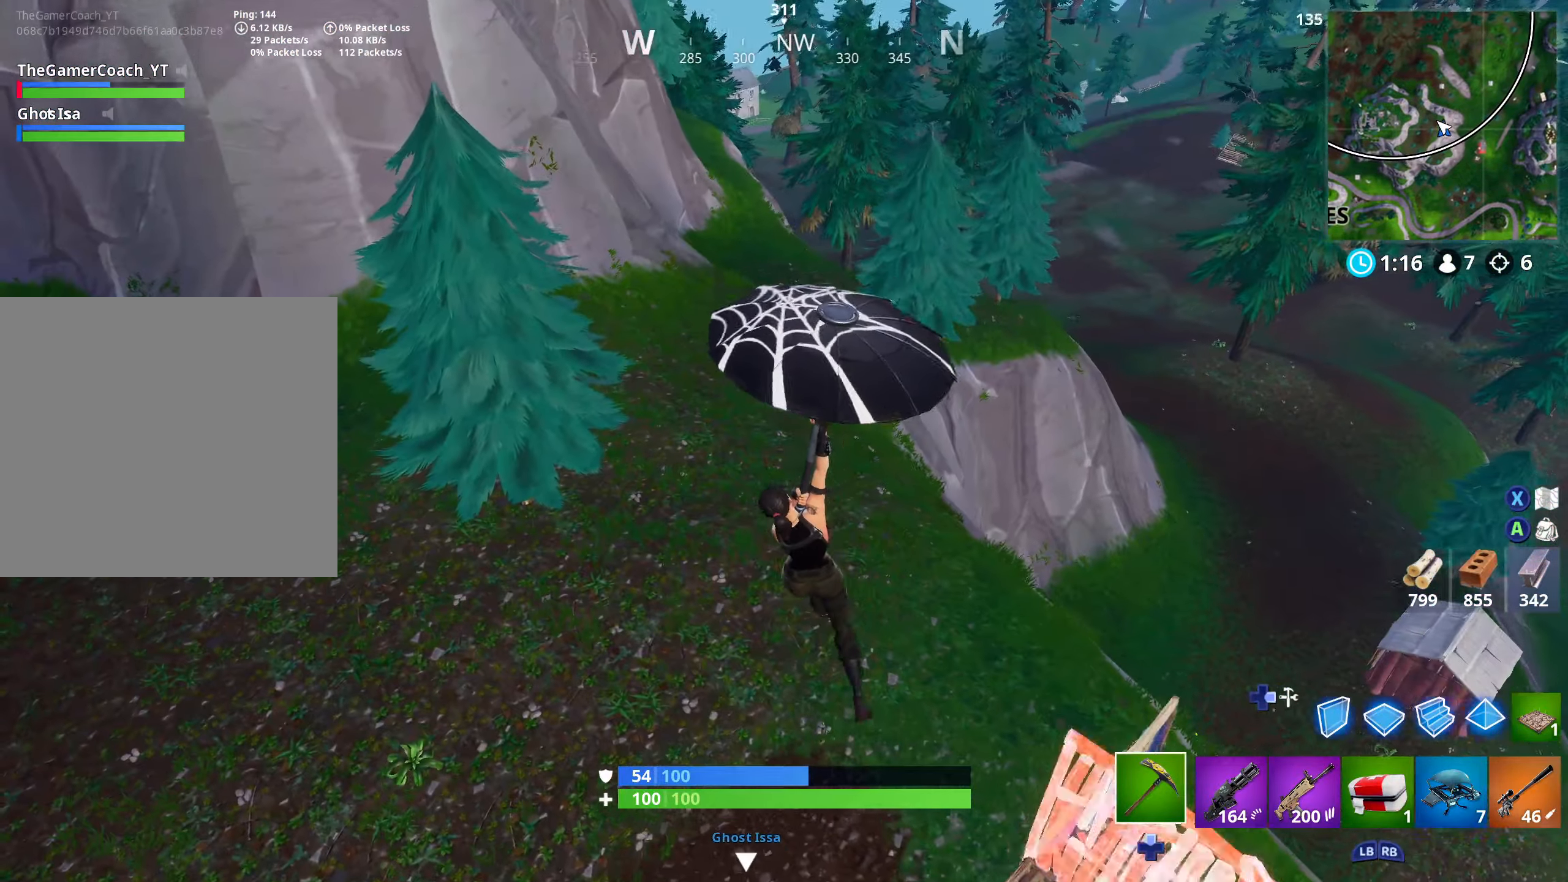
Gameplay with a controller (Xbox layout); each line is a JSON object with the inputs held at the frame after it. "events" lists button and stick changes between this image and that frame as [ms after this image, input, new state], when the widget could be followed in between.
{"buttons": [], "left_stick": "up-left", "right_stick": "center", "events": []}
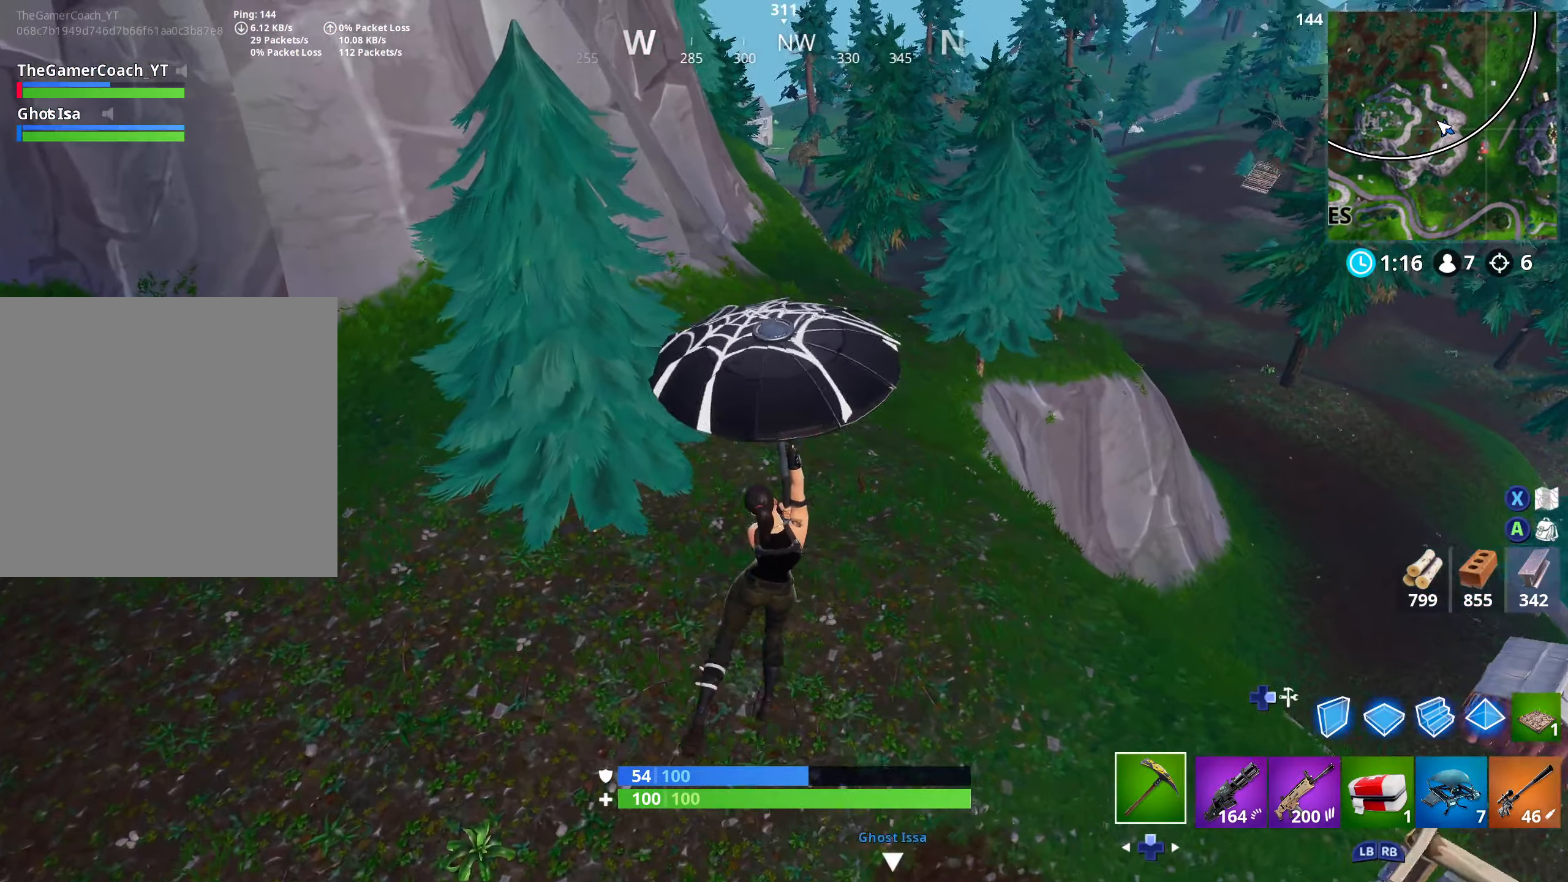
{"buttons": [], "left_stick": "left", "right_stick": "right", "events": [[50, "R1", "down"], [100, "right_stick", "right"], [150, "R1", "up"], [316, "right_stick", "center"], [416, "left_stick", "left"], [450, "right_stick", "right"]]}
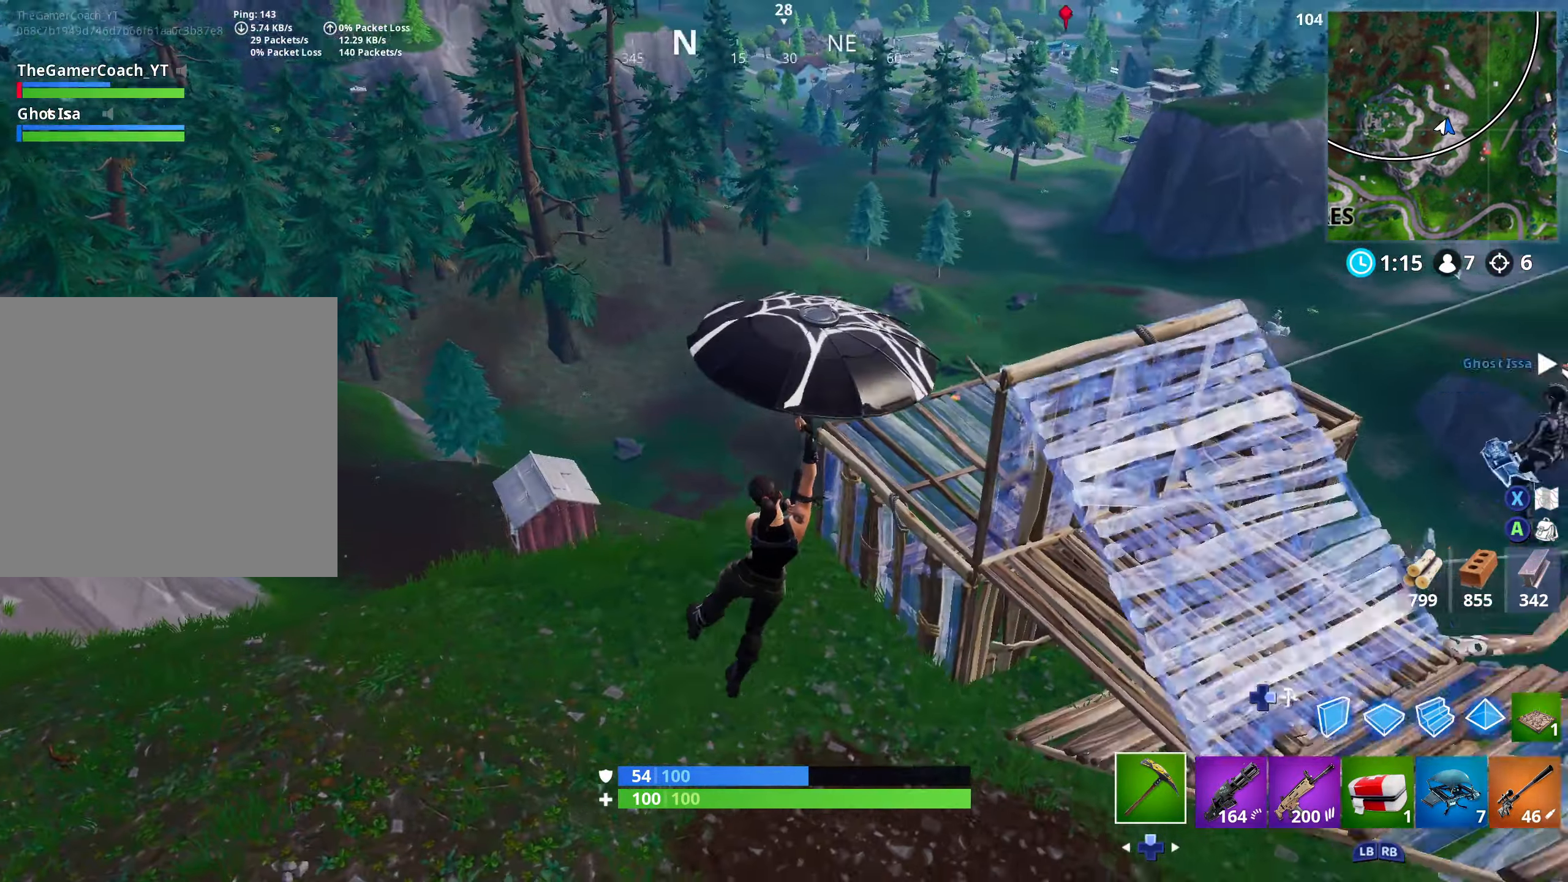
{"buttons": [], "left_stick": "left", "right_stick": "up-right", "events": [[50, "right_stick", "up-right"], [150, "right_stick", "center"], [316, "right_stick", "up-right"]]}
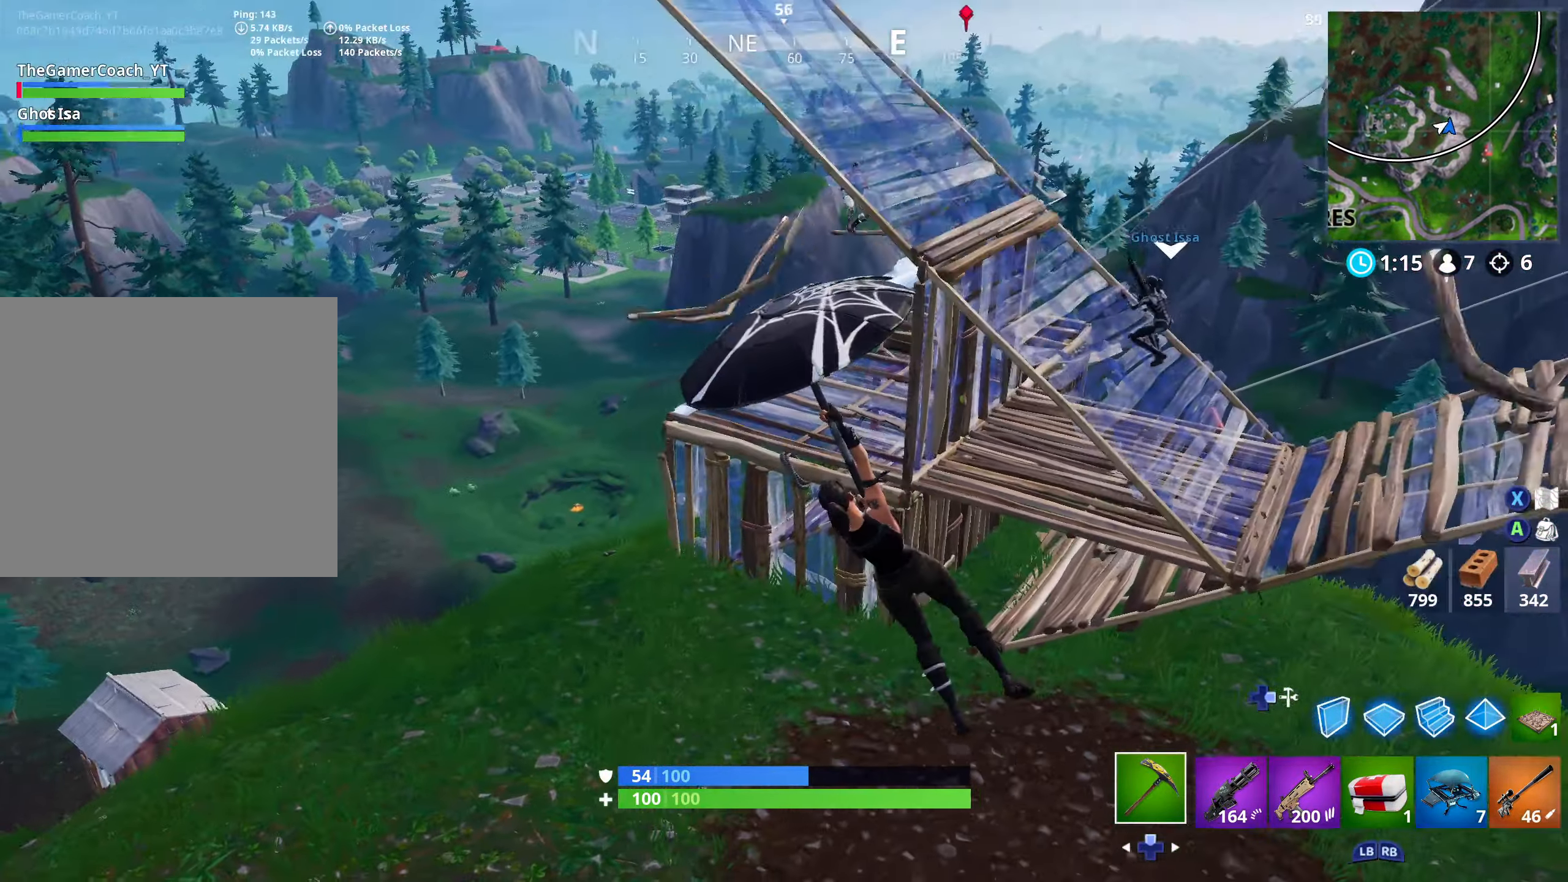
{"buttons": [], "left_stick": "left", "right_stick": "up-right", "events": [[66, "R1", "down"], [183, "R1", "up"], [200, "left_stick", "down-left"], [350, "left_stick", "left"]]}
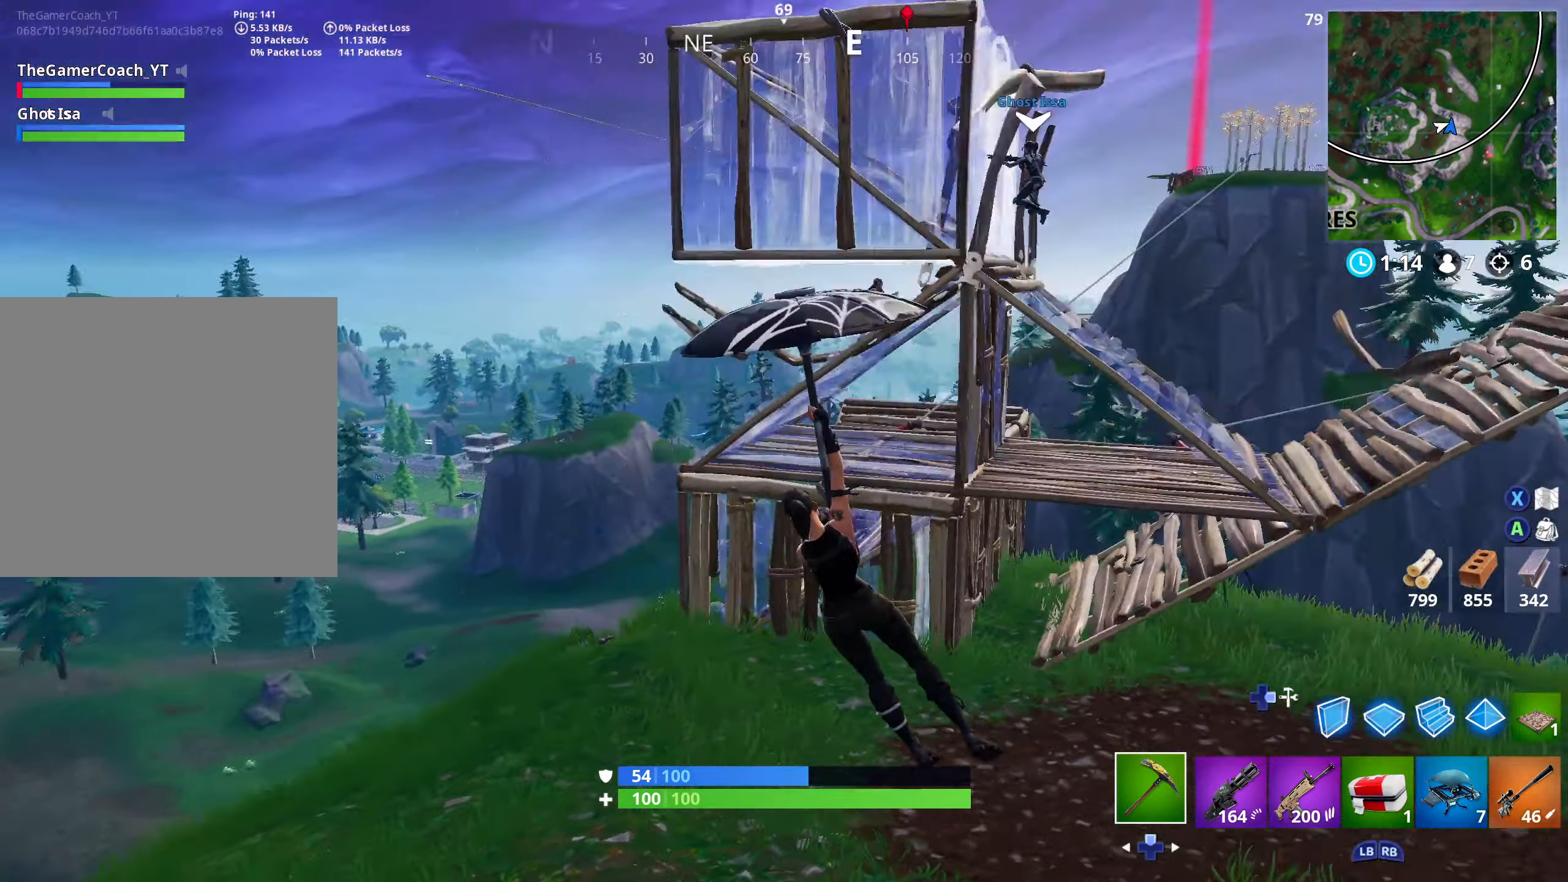
{"buttons": [], "left_stick": "up", "right_stick": "center", "events": [[66, "left_stick", "down-left"], [133, "R1", "down"], [250, "R1", "up"], [300, "left_stick", "center"], [383, "R1", "down"], [416, "left_stick", "up"], [466, "R1", "up"], [500, "right_stick", "center"]]}
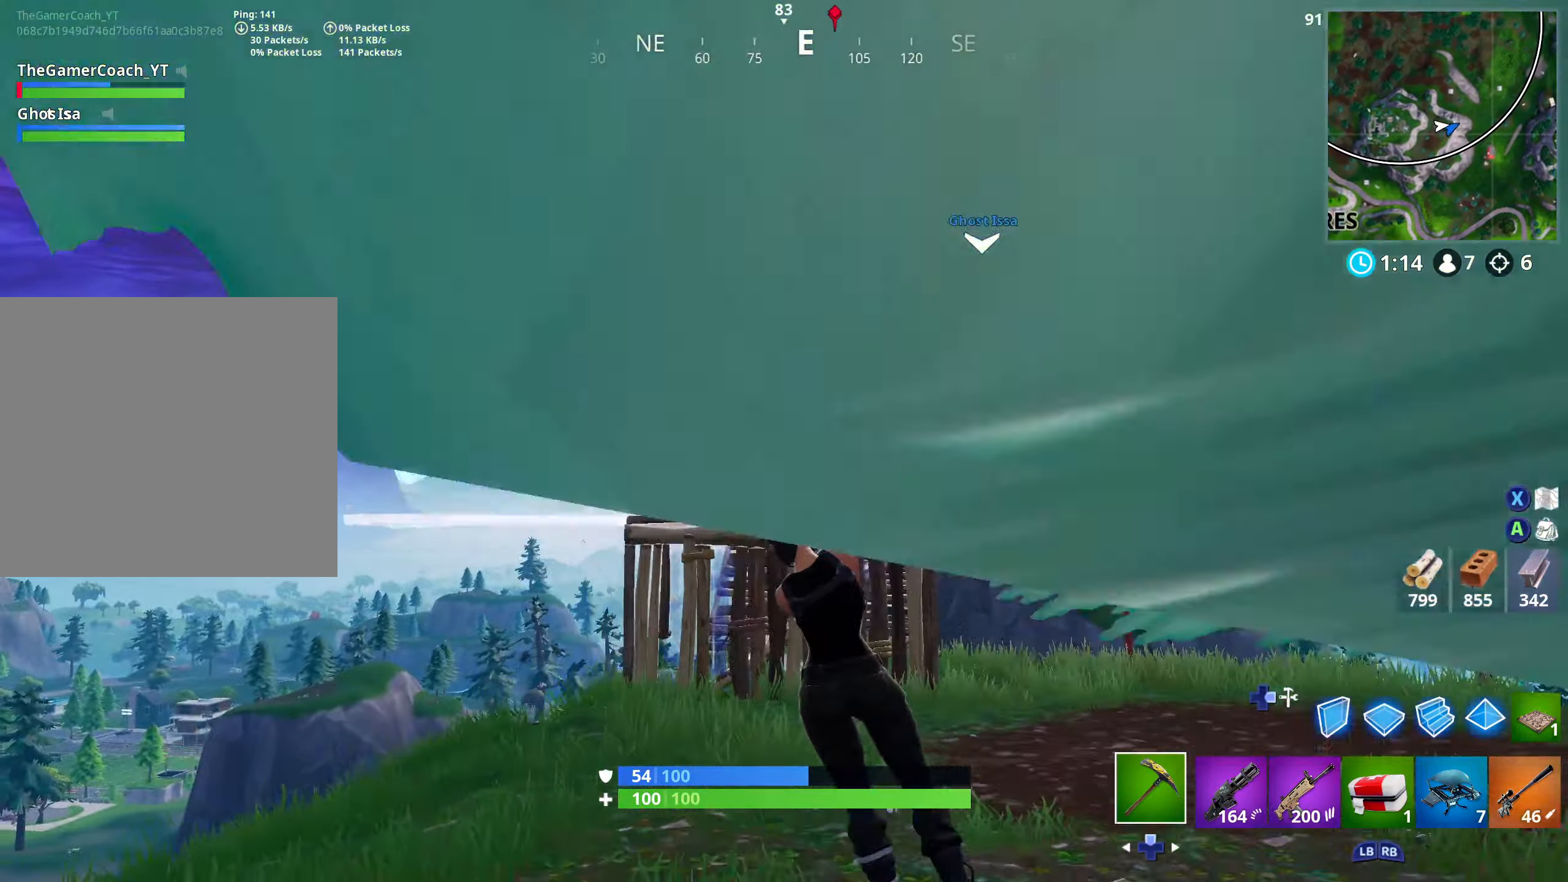
{"buttons": ["R1"], "left_stick": "left", "right_stick": "up-left", "events": [[183, "left_stick", "up-left"], [200, "R1", "down"], [283, "R1", "up"], [300, "left_stick", "left"], [350, "R1", "down"], [383, "right_stick", "up-left"], [450, "R1", "up"], [500, "R1", "down"]]}
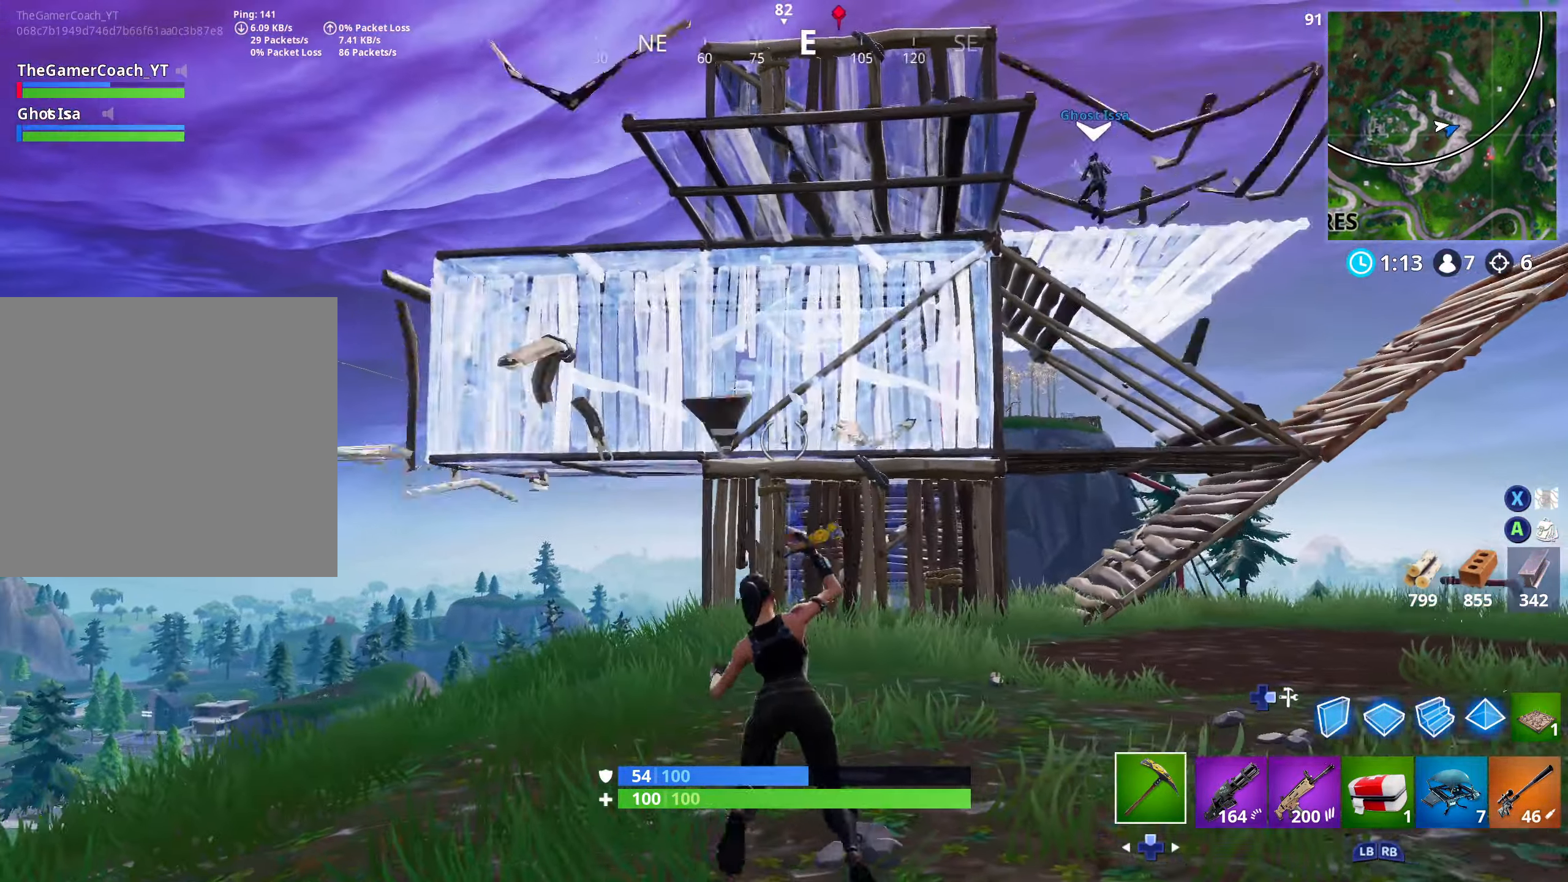
{"buttons": [], "left_stick": "left", "right_stick": "center", "events": [[16, "right_stick", "center"], [100, "R1", "up"], [250, "R1", "down"], [300, "R1", "up"], [350, "L1", "down"], [450, "L1", "up"]]}
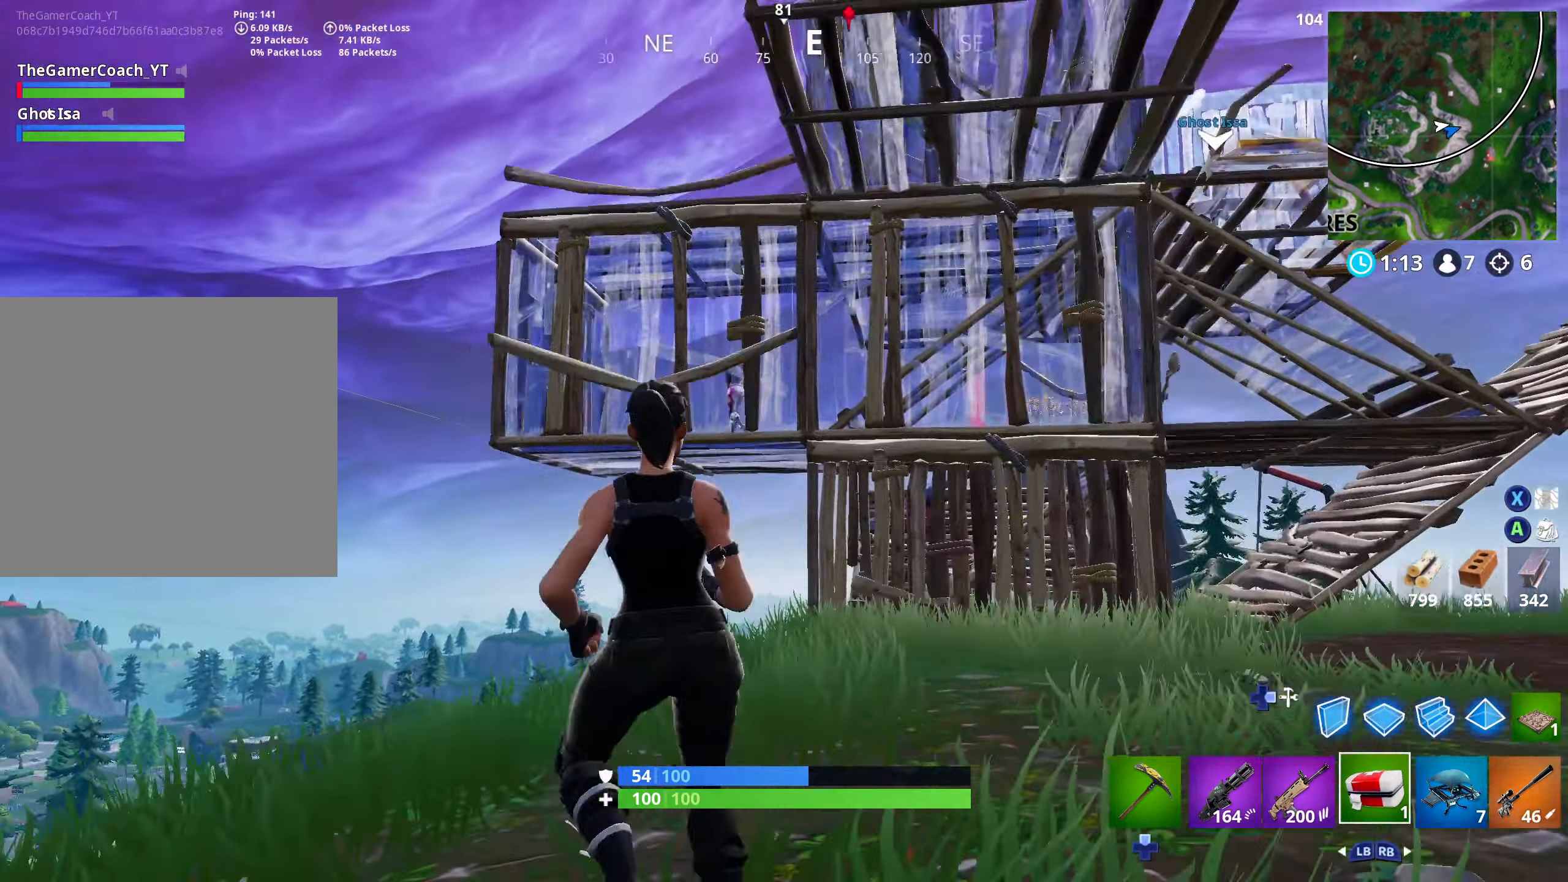
{"buttons": ["R2"], "left_stick": "up-left", "right_stick": "center", "events": [[33, "L1", "down"], [133, "L1", "up"], [133, "right_stick", "up"], [183, "R2", "down"], [250, "right_stick", "center"], [450, "left_stick", "up-left"]]}
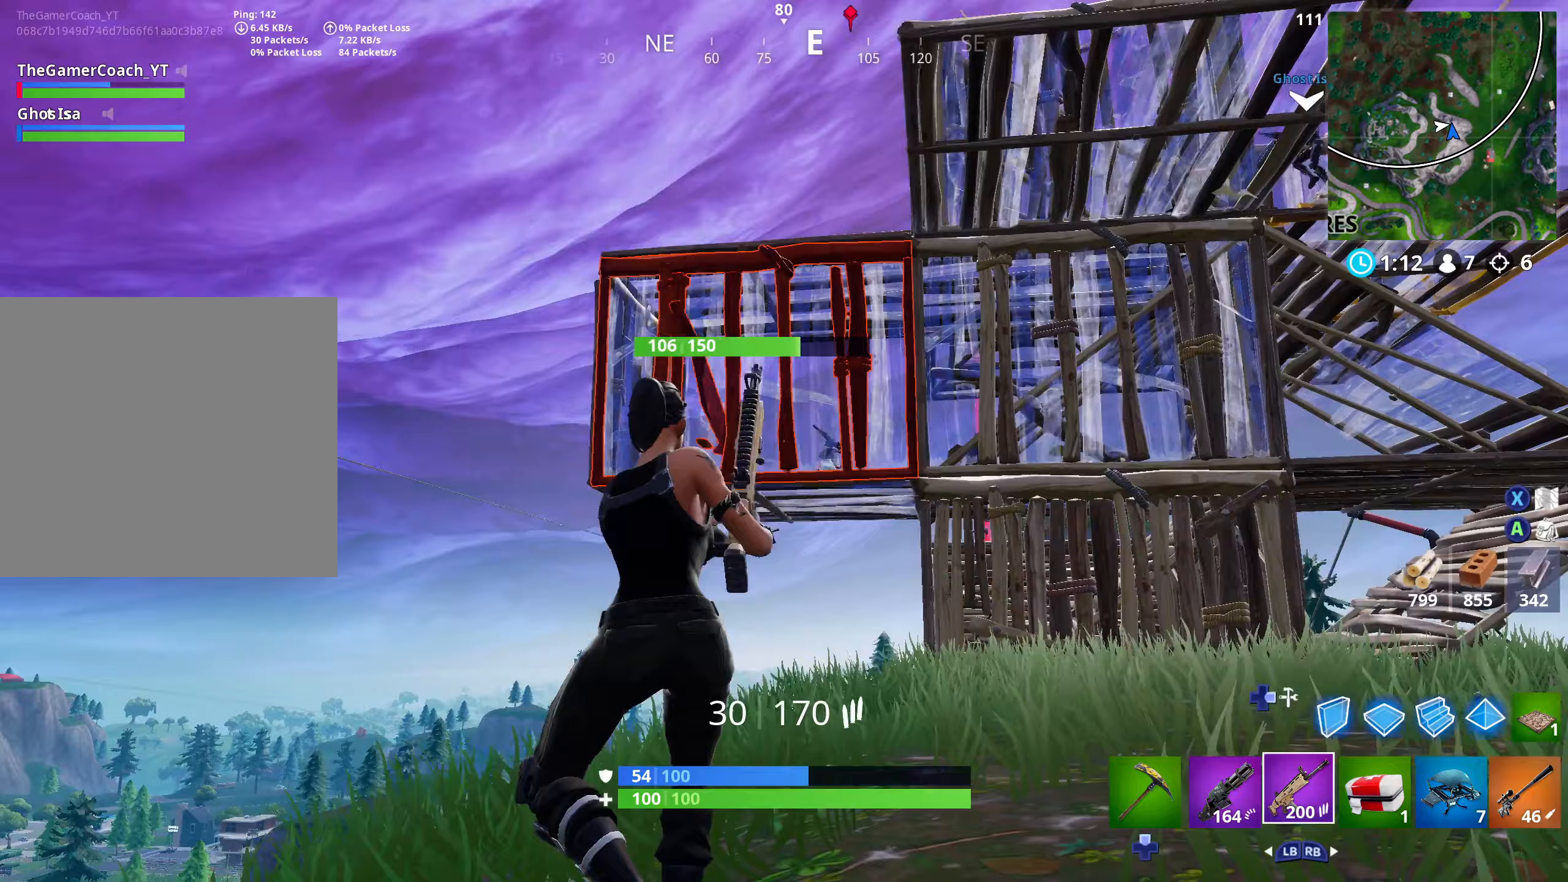
{"buttons": ["R2"], "left_stick": "up-left", "right_stick": "center"}
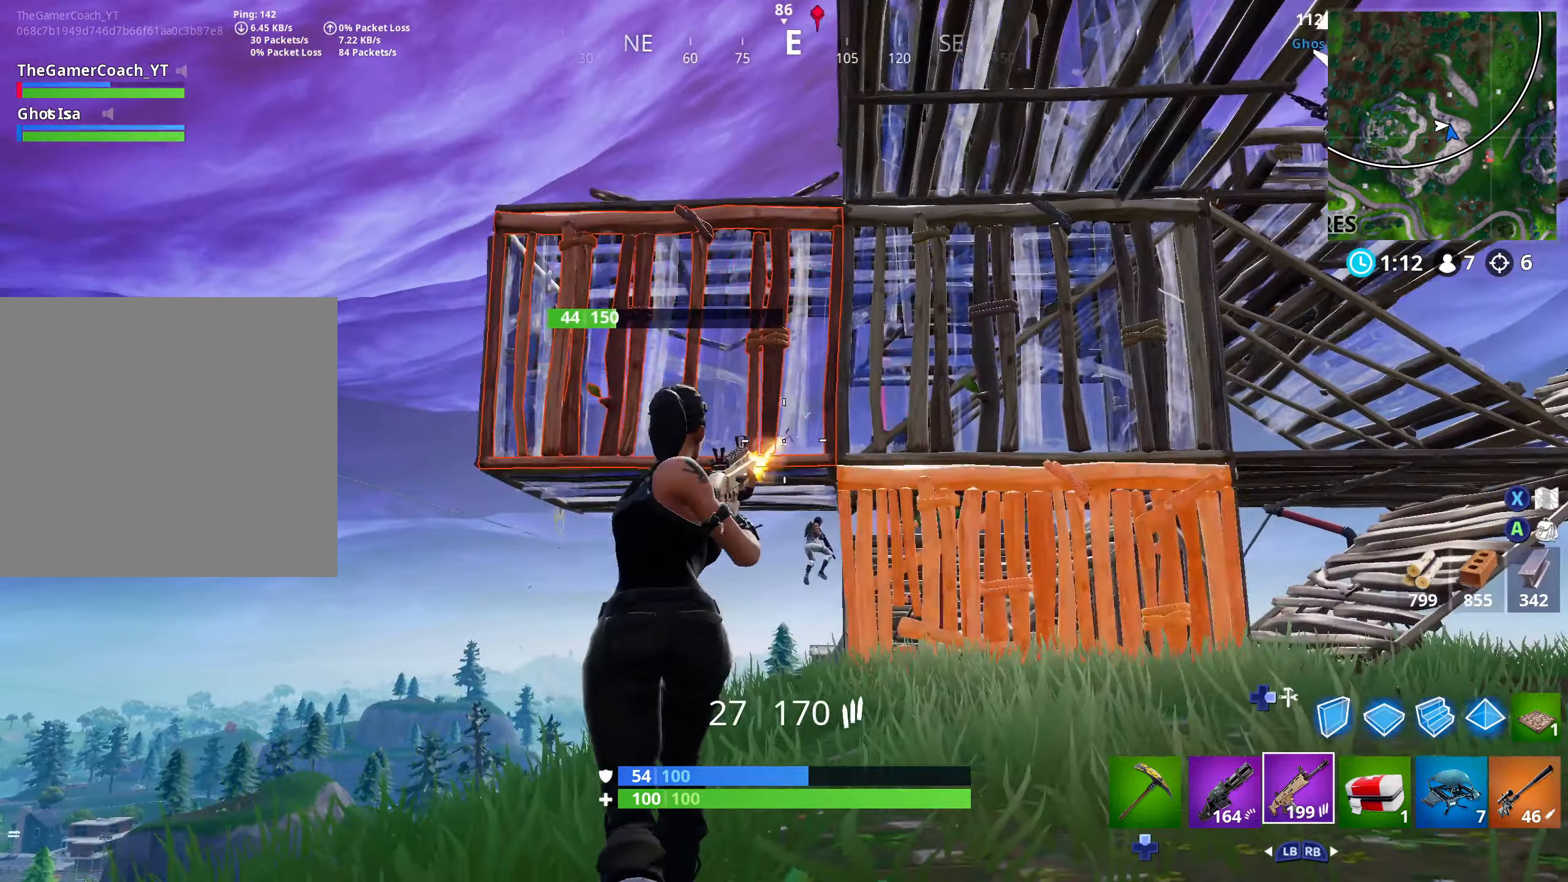
{"buttons": ["L2", "R2"], "left_stick": "up-left", "right_stick": "down", "events": [[50, "right_stick", "down-right"], [100, "right_stick", "down"], [200, "right_stick", "down-right"], [250, "L2", "down"], [400, "right_stick", "center"], [483, "right_stick", "down"]]}
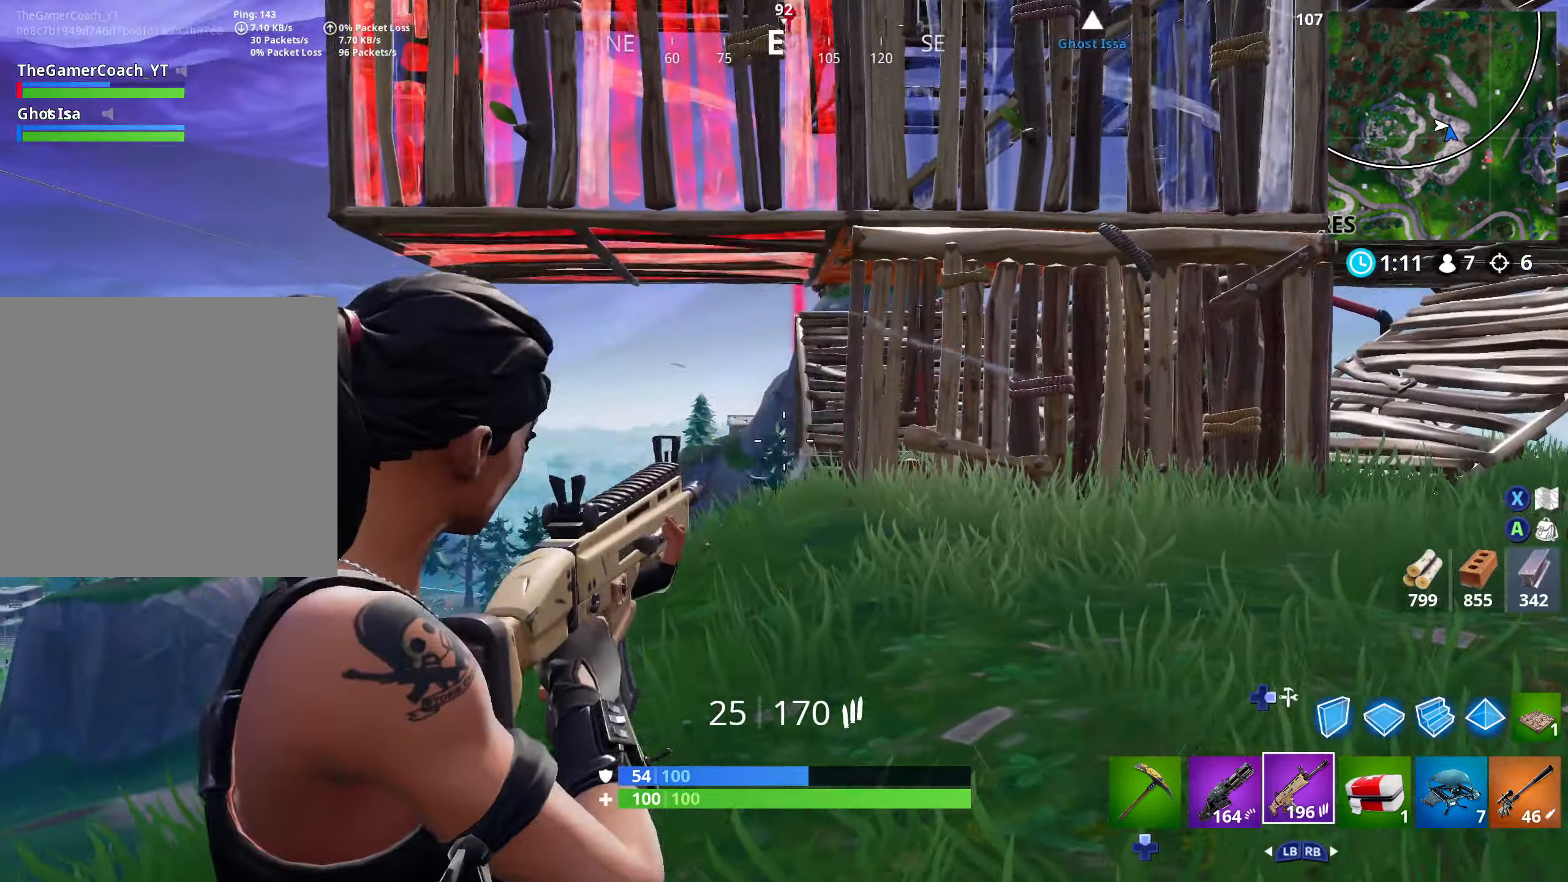
{"buttons": [], "left_stick": "up", "right_stick": "center"}
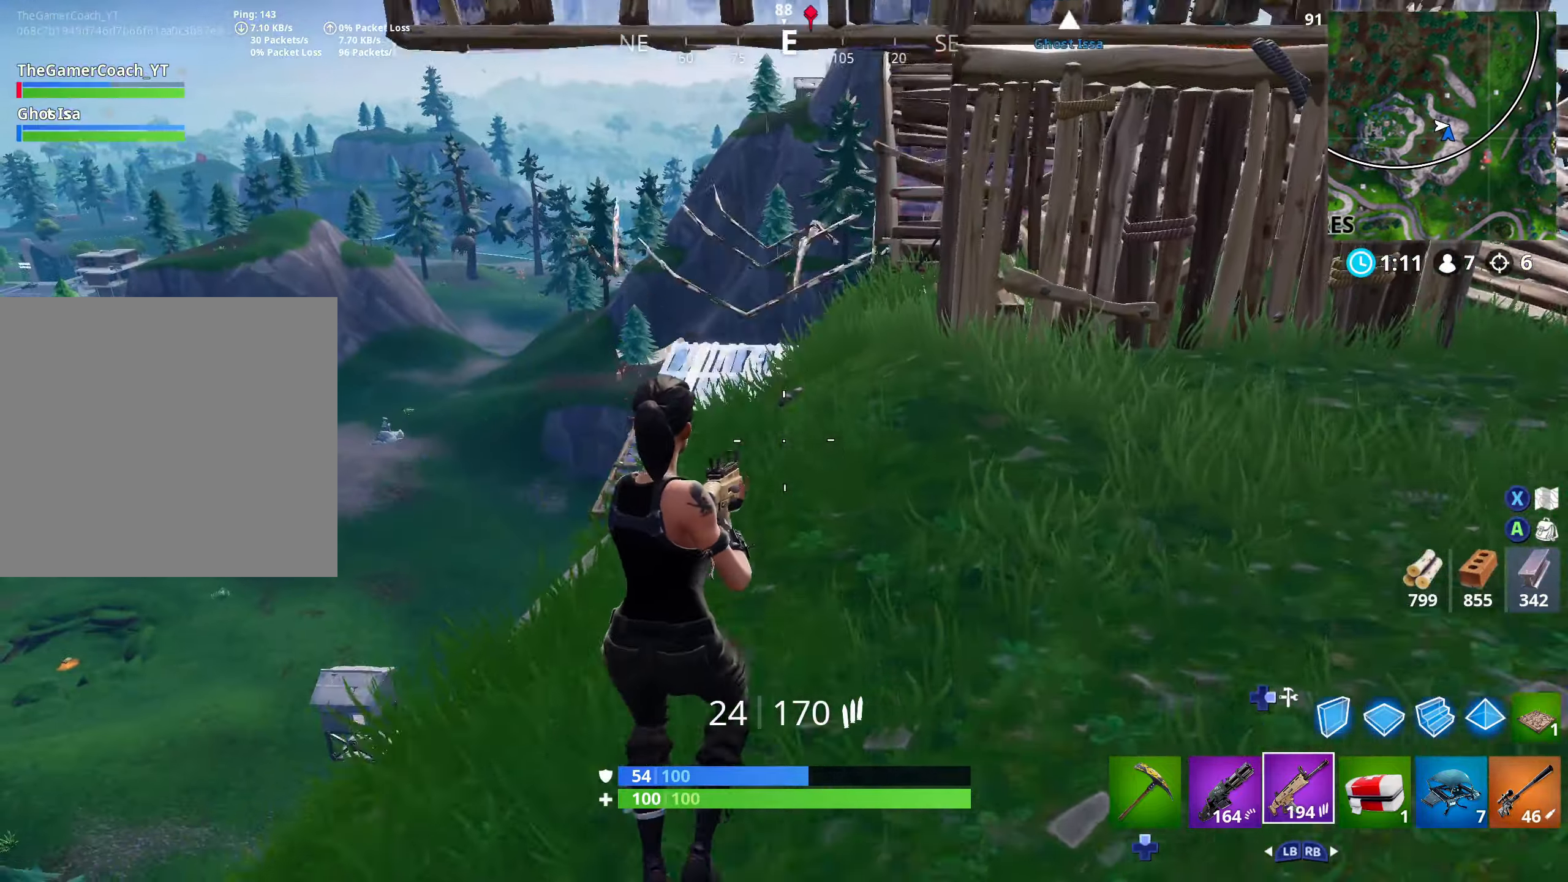
{"buttons": ["R2"], "left_stick": "up", "right_stick": "up-right", "events": [[317, "R2", "down"], [367, "right_stick", "down"], [467, "right_stick", "up-right"]]}
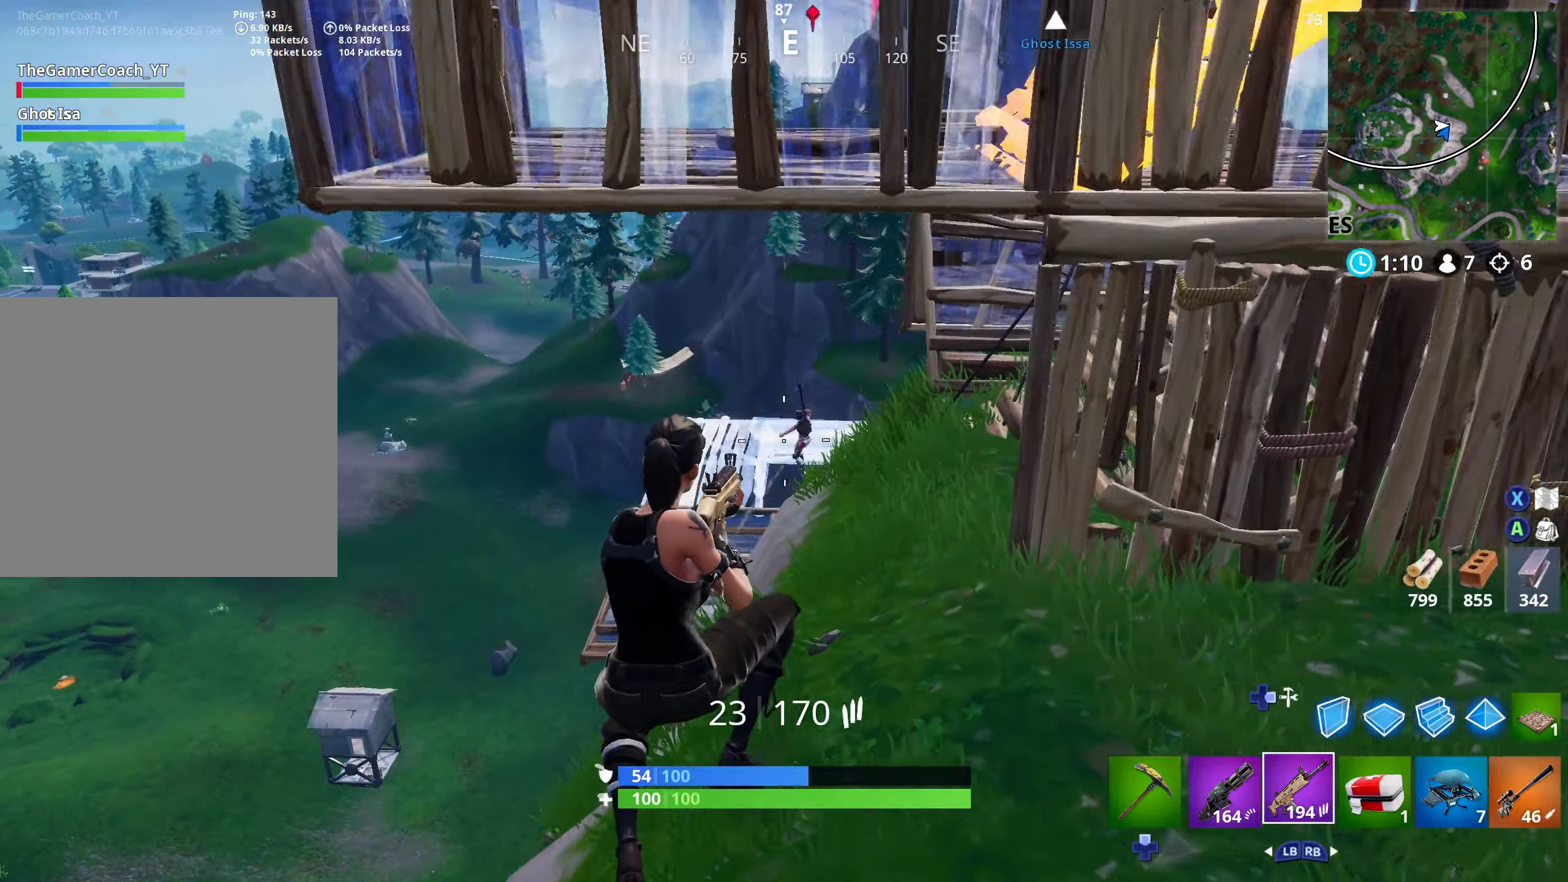
{"buttons": ["R2"], "left_stick": "up", "right_stick": "center", "events": [[17, "right_stick", "up"], [267, "right_stick", "center"]]}
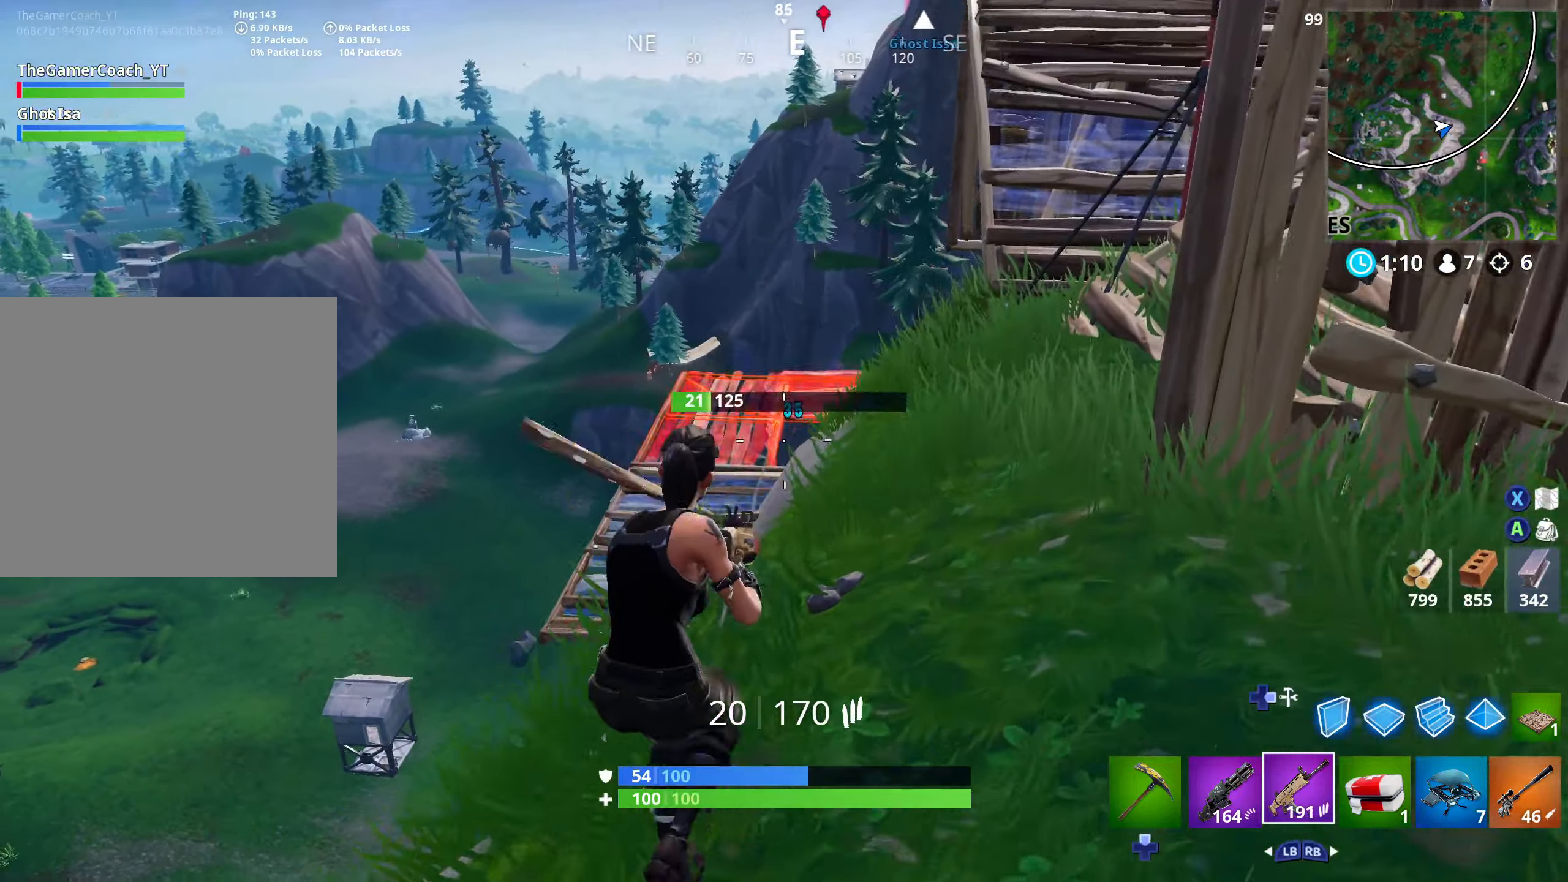
{"buttons": ["R1", "R2", "L3"], "left_stick": "up", "right_stick": "down-left", "events": [[67, "right_stick", "down-left"], [100, "R2", "up"], [233, "DPAD_RIGHT", "down"], [383, "DPAD_RIGHT", "up"], [383, "R1", "down"], [450, "L3", "down"], [483, "R2", "down"]]}
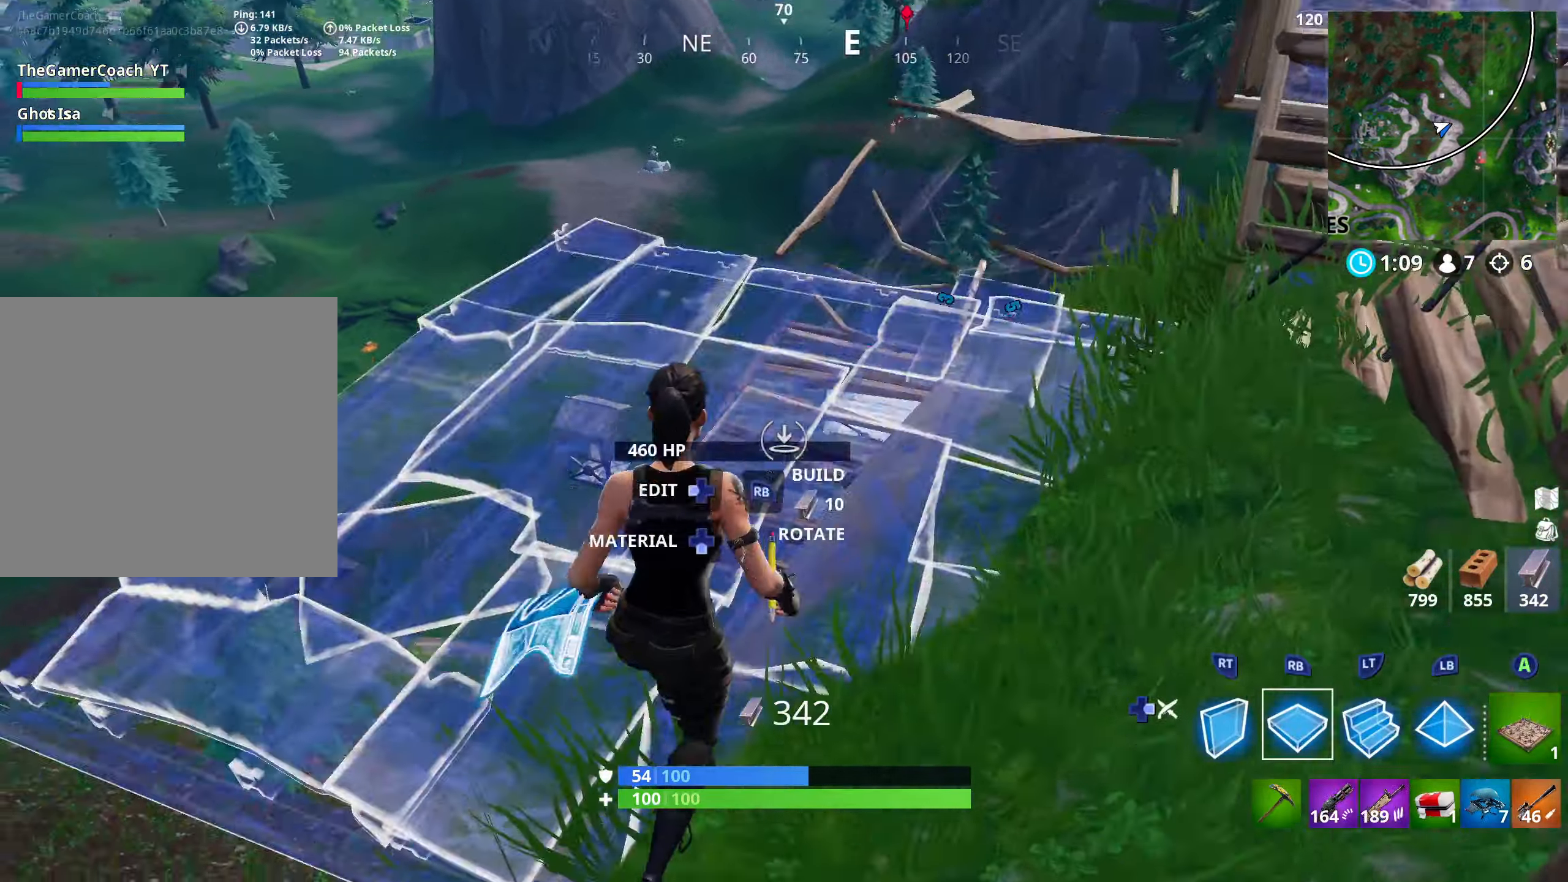
{"buttons": [], "left_stick": "up-left", "right_stick": "down-right", "events": [[67, "L3", "up"], [67, "R2", "up"], [133, "DPAD_RIGHT", "down"], [133, "left_stick", "up-left"], [150, "right_stick", "down"], [183, "R1", "up"], [250, "DPAD_RIGHT", "up"], [483, "right_stick", "down-right"]]}
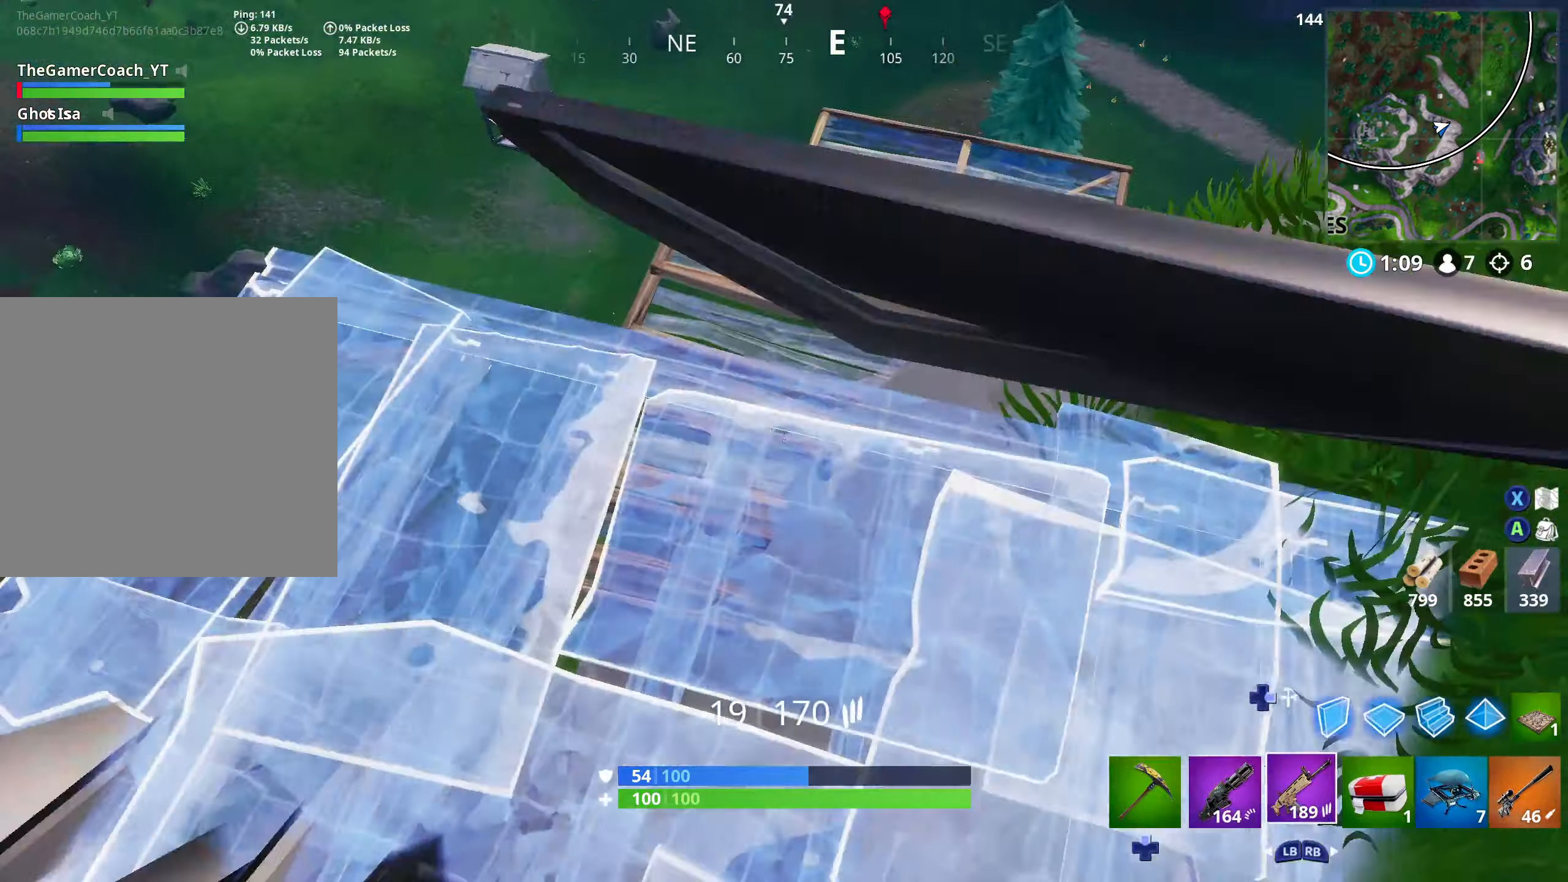
{"buttons": ["R2"], "left_stick": "up", "right_stick": "down", "events": [[100, "right_stick", "center"], [200, "left_stick", "up-right"], [317, "left_stick", "up"], [333, "L3", "down"], [367, "R2", "down"], [450, "L3", "up"], [450, "right_stick", "down"]]}
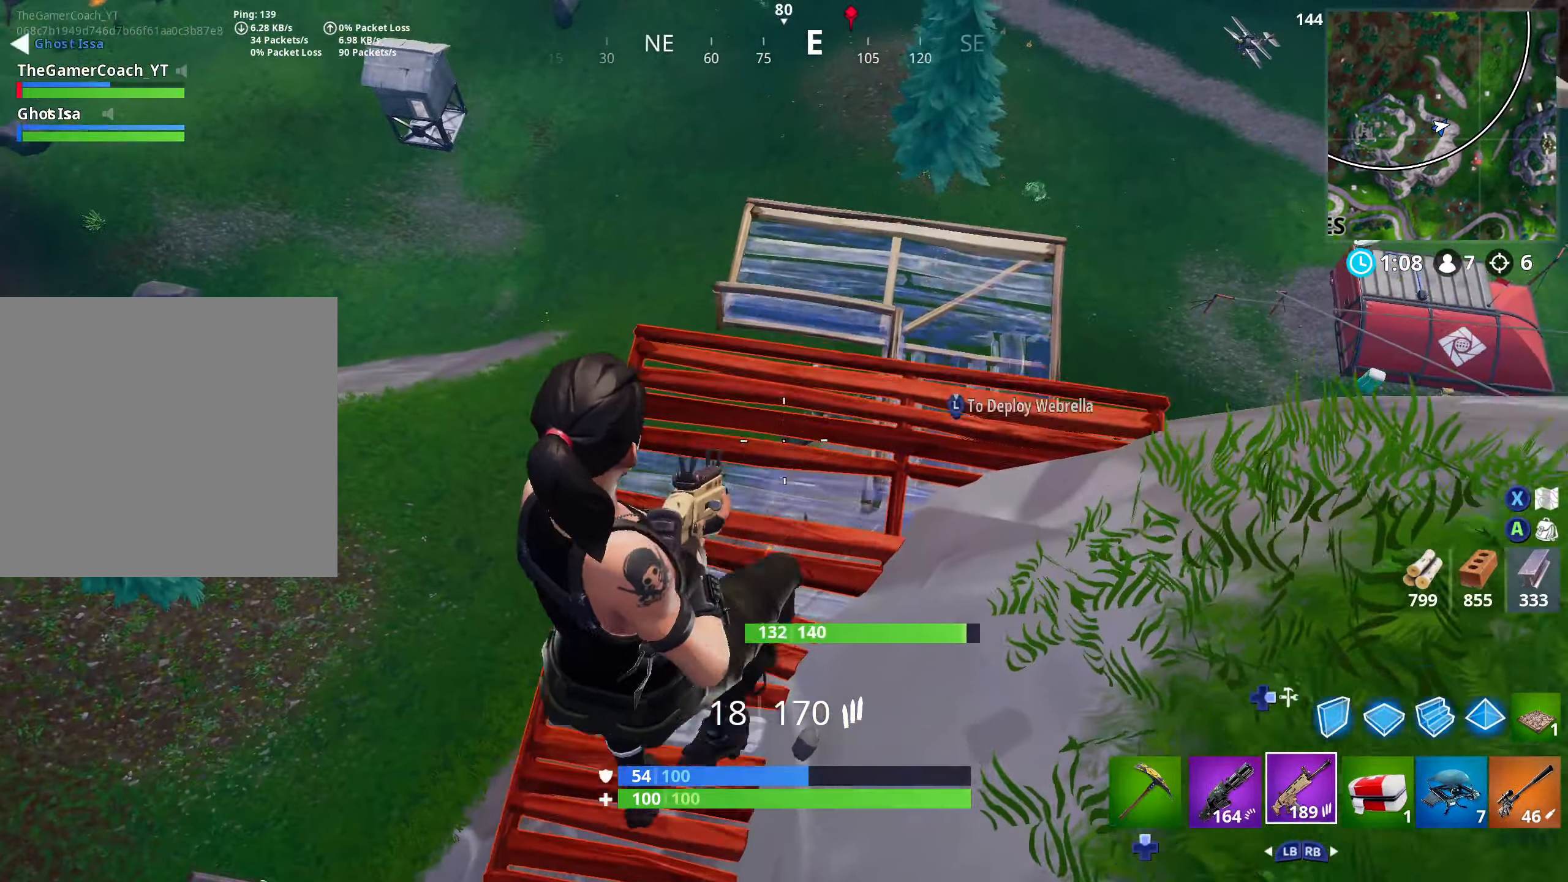
{"buttons": [], "left_stick": "down-left", "right_stick": "center", "events": [[17, "left_stick", "down-right"], [100, "left_stick", "right"], [100, "right_stick", "center"], [200, "right_stick", "down"], [300, "left_stick", "down-left"], [350, "right_stick", "center"], [433, "R2", "up"]]}
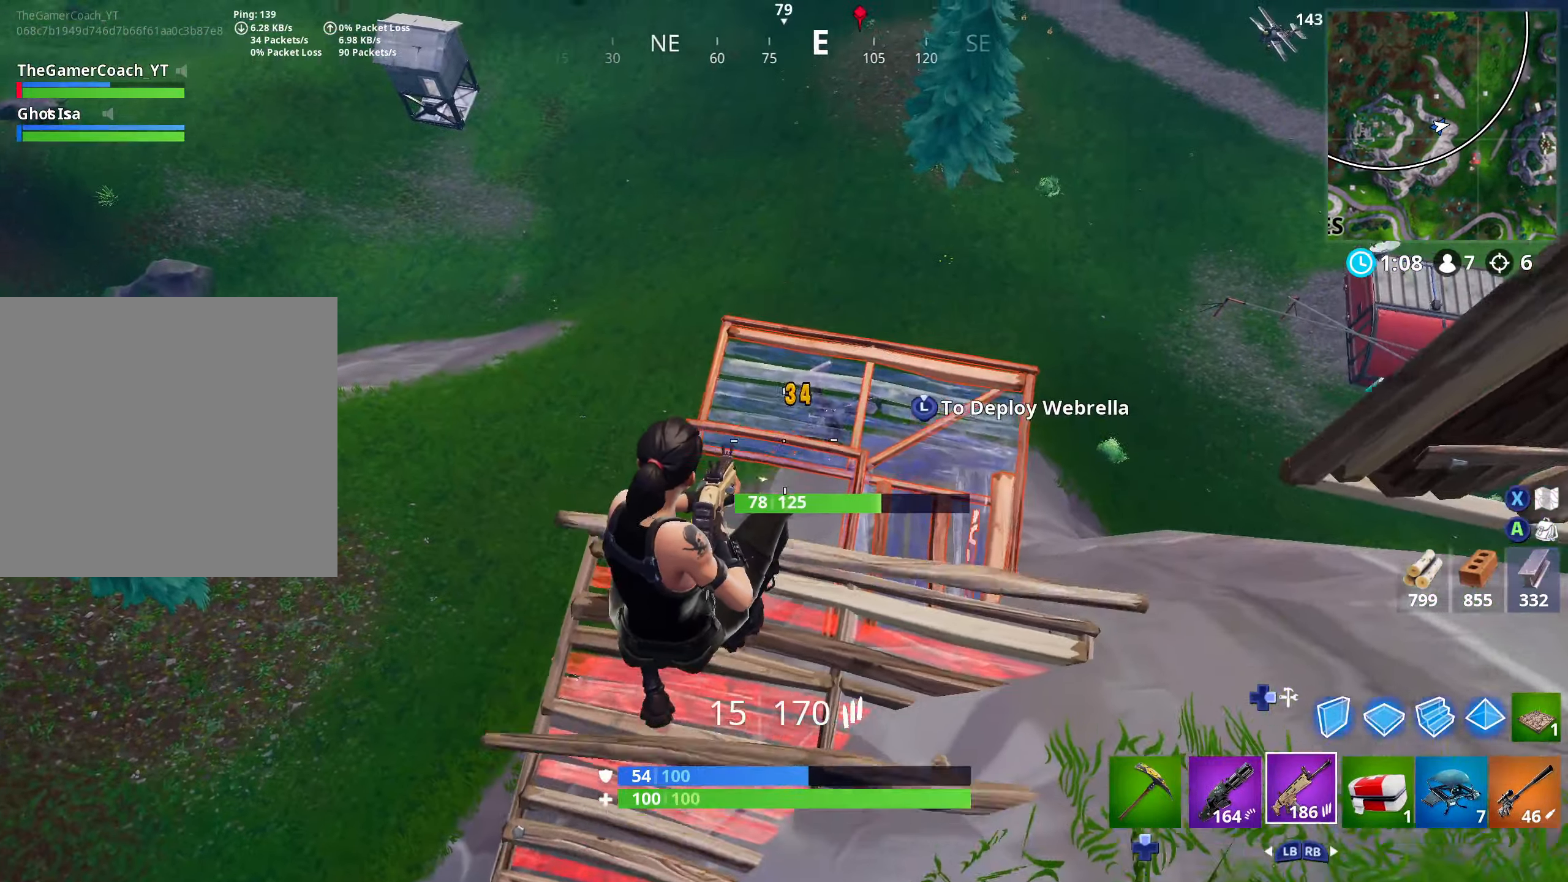
{"buttons": ["R1"], "left_stick": "up-left", "right_stick": "center", "events": [[17, "right_stick", "down-left"], [83, "DPAD_RIGHT", "down"], [167, "left_stick", "left"], [200, "DPAD_RIGHT", "up"], [233, "R1", "down"], [233, "right_stick", "center"], [467, "left_stick", "up-left"]]}
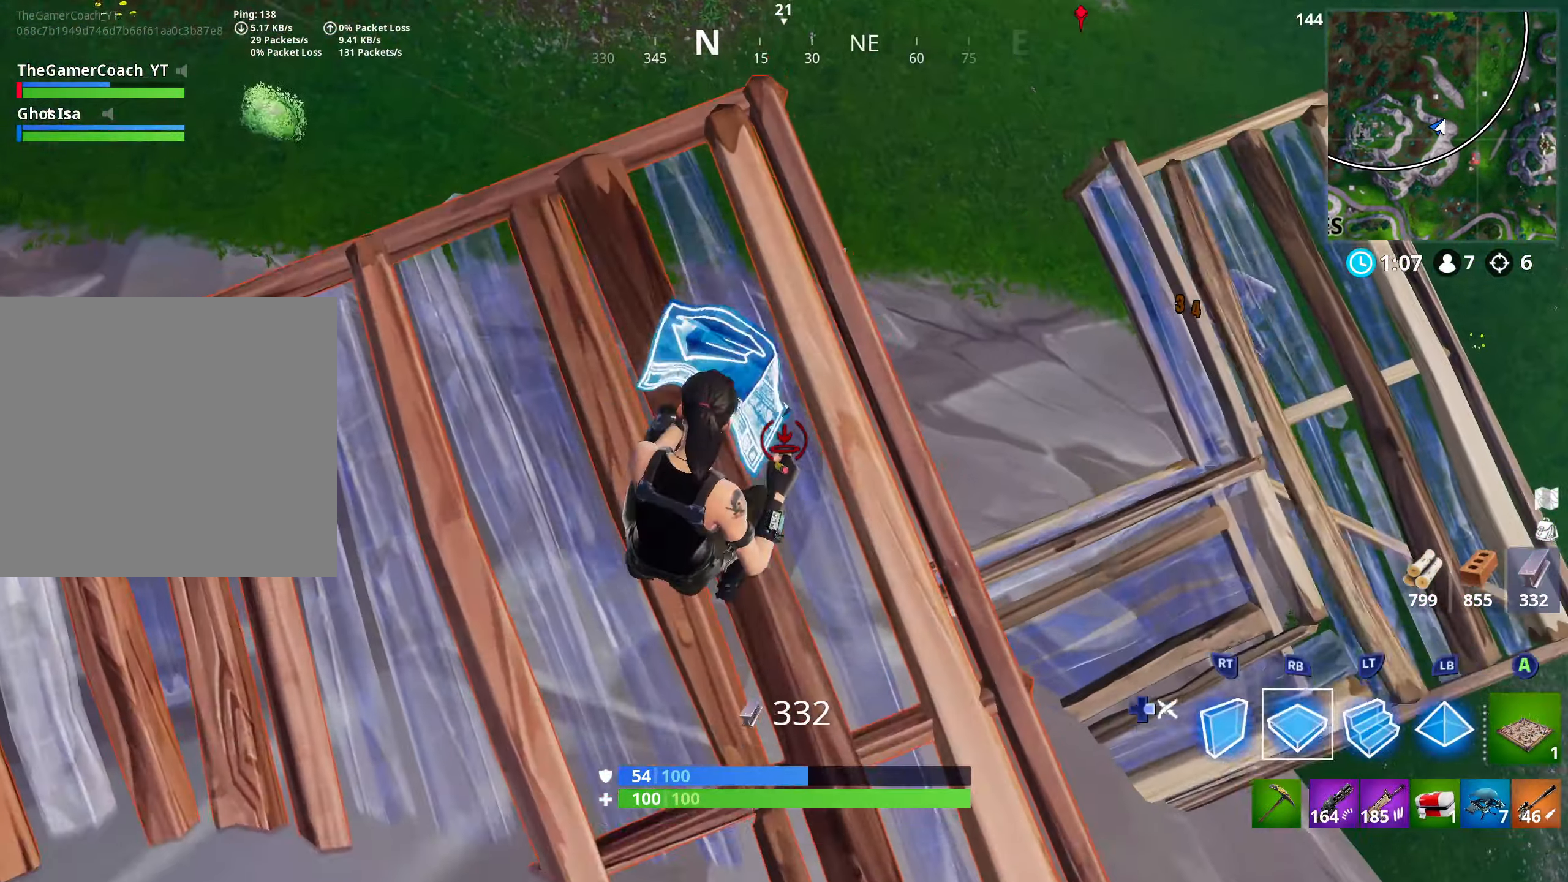
{"buttons": [], "left_stick": "up-left", "right_stick": "center", "events": [[33, "DPAD_RIGHT", "down"], [83, "R1", "up"], [100, "left_stick", "up"], [133, "right_stick", "up-right"], [150, "DPAD_RIGHT", "up"], [250, "left_stick", "down-right"], [333, "left_stick", "down-left"], [350, "right_stick", "center"], [400, "left_stick", "up-left"]]}
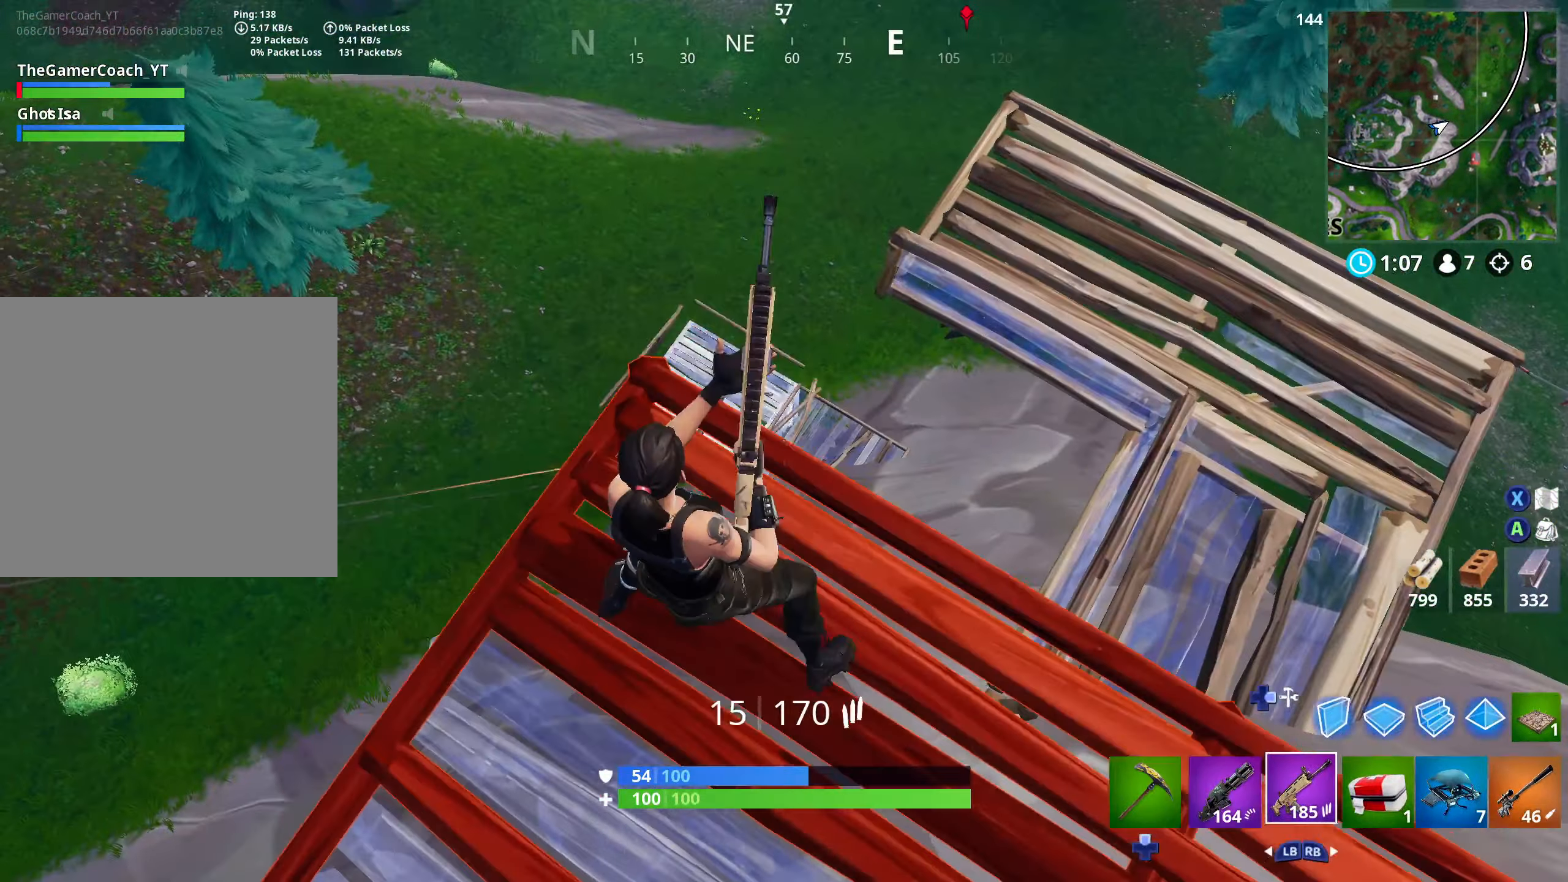
{"buttons": ["L2", "R2"], "left_stick": "right", "right_stick": "down-left", "events": [[33, "right_stick", "up-left"], [117, "L2", "down"], [117, "left_stick", "up-right"], [167, "R2", "down"], [217, "right_stick", "center"], [333, "left_stick", "left"], [333, "right_stick", "left"], [417, "left_stick", "up"], [483, "left_stick", "right"], [483, "right_stick", "down-left"]]}
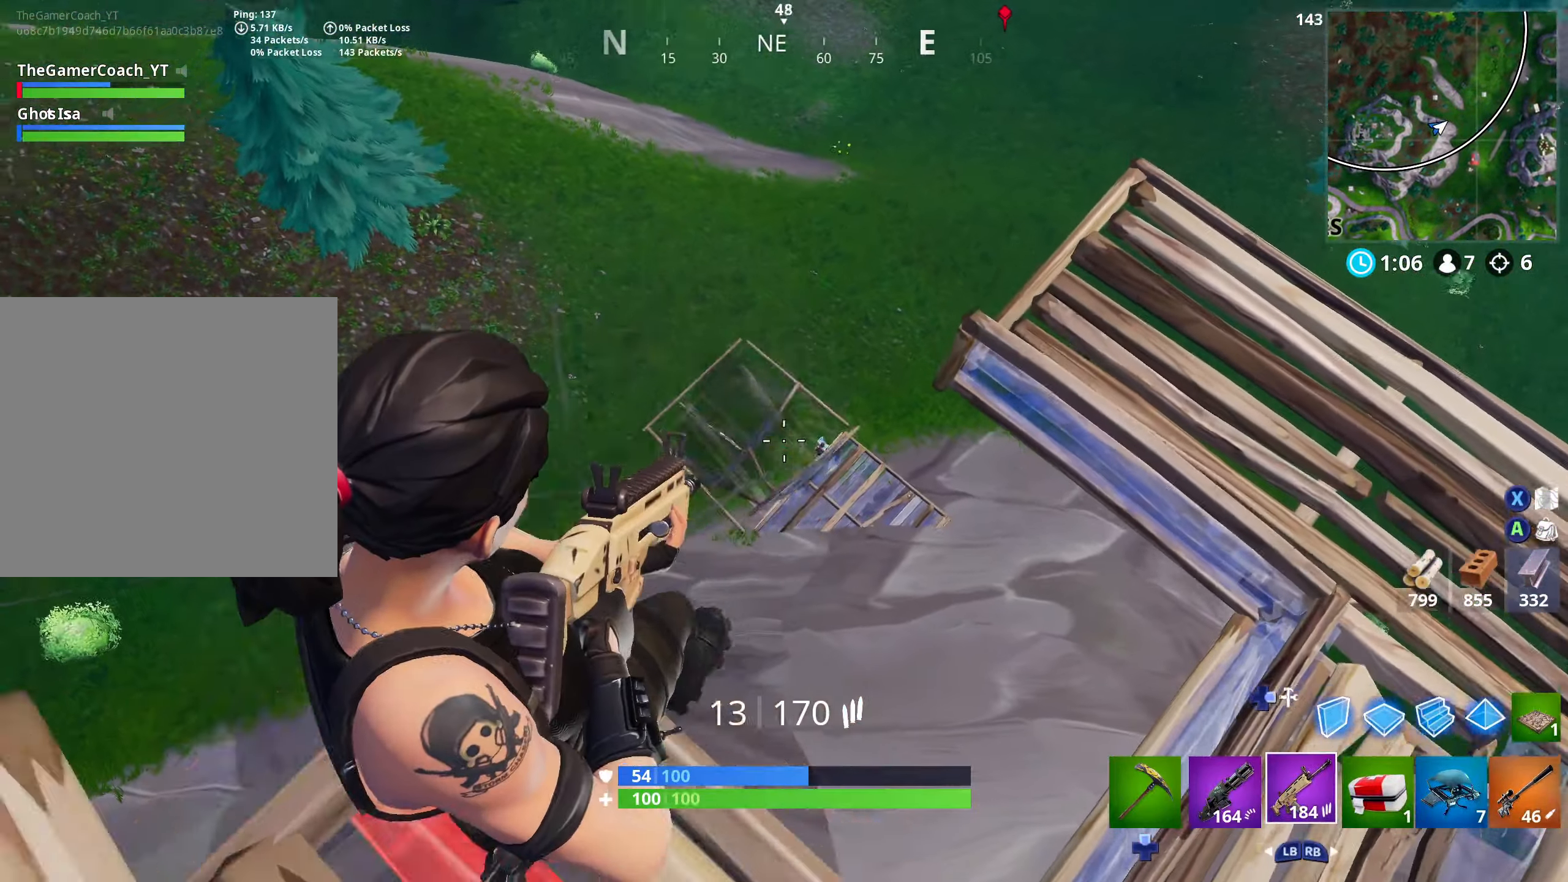
{"buttons": ["L2", "R2"], "left_stick": "right", "right_stick": "up-right", "events": [[17, "left_stick", "center"], [67, "left_stick", "left"], [133, "left_stick", "center"], [133, "right_stick", "right"], [233, "L2", "up"], [233, "left_stick", "down-left"], [283, "L2", "down"], [283, "right_stick", "center"], [367, "left_stick", "up"], [417, "right_stick", "up-right"], [433, "left_stick", "right"]]}
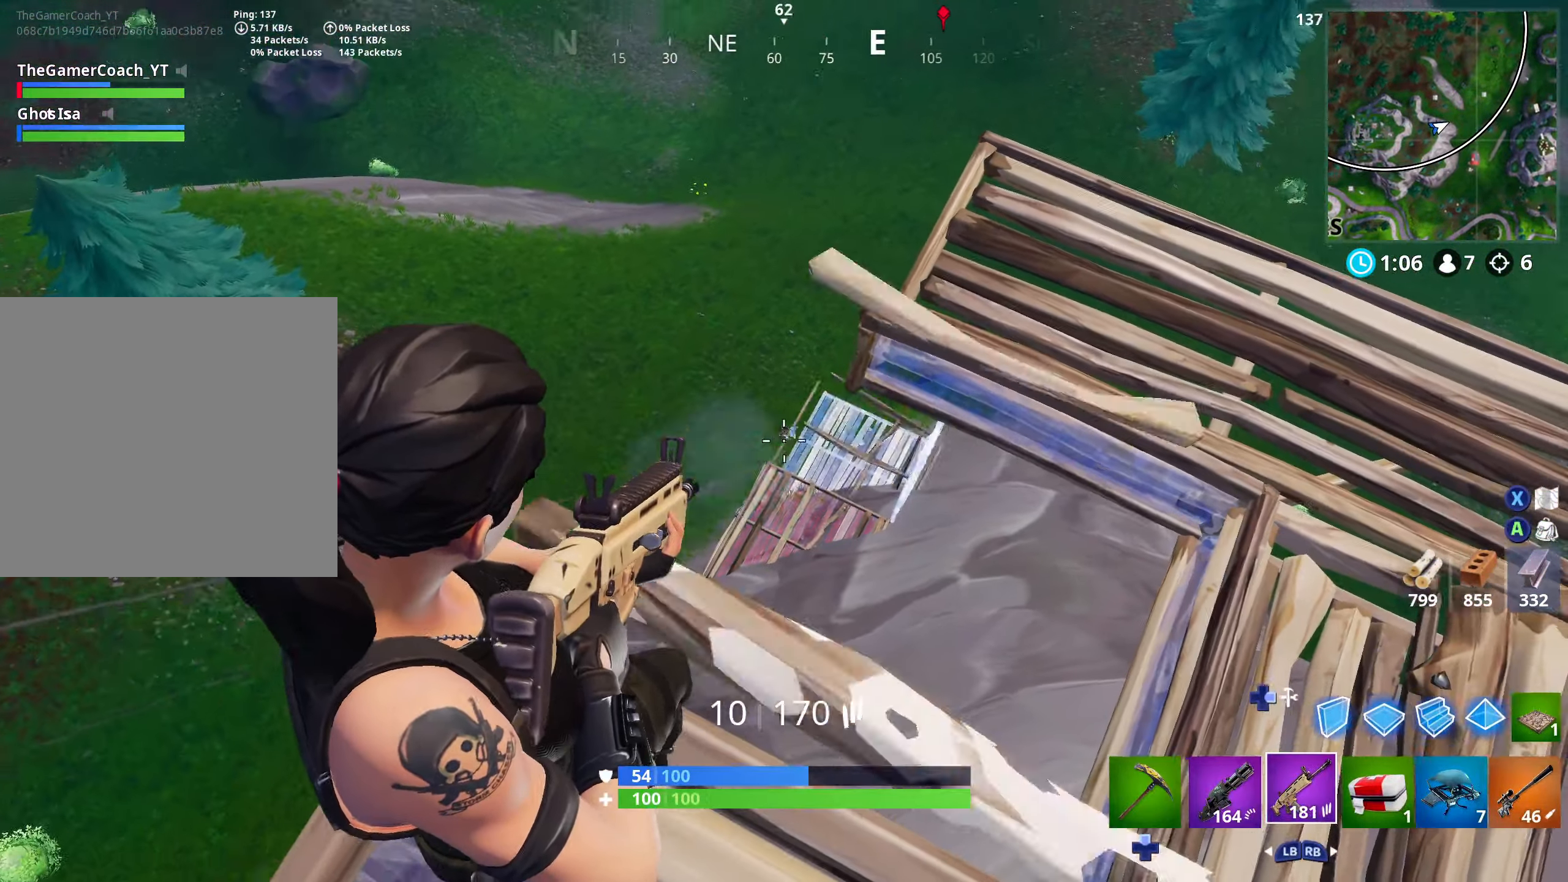
{"buttons": ["L2", "R2"], "left_stick": "center", "right_stick": "right", "events": [[33, "left_stick", "down"], [83, "left_stick", "center"], [183, "right_stick", "center"], [233, "left_stick", "left"], [250, "right_stick", "up-left"], [367, "left_stick", "right"], [367, "right_stick", "up-right"], [417, "L2", "up"], [467, "L2", "down"], [483, "left_stick", "center"], [483, "right_stick", "right"]]}
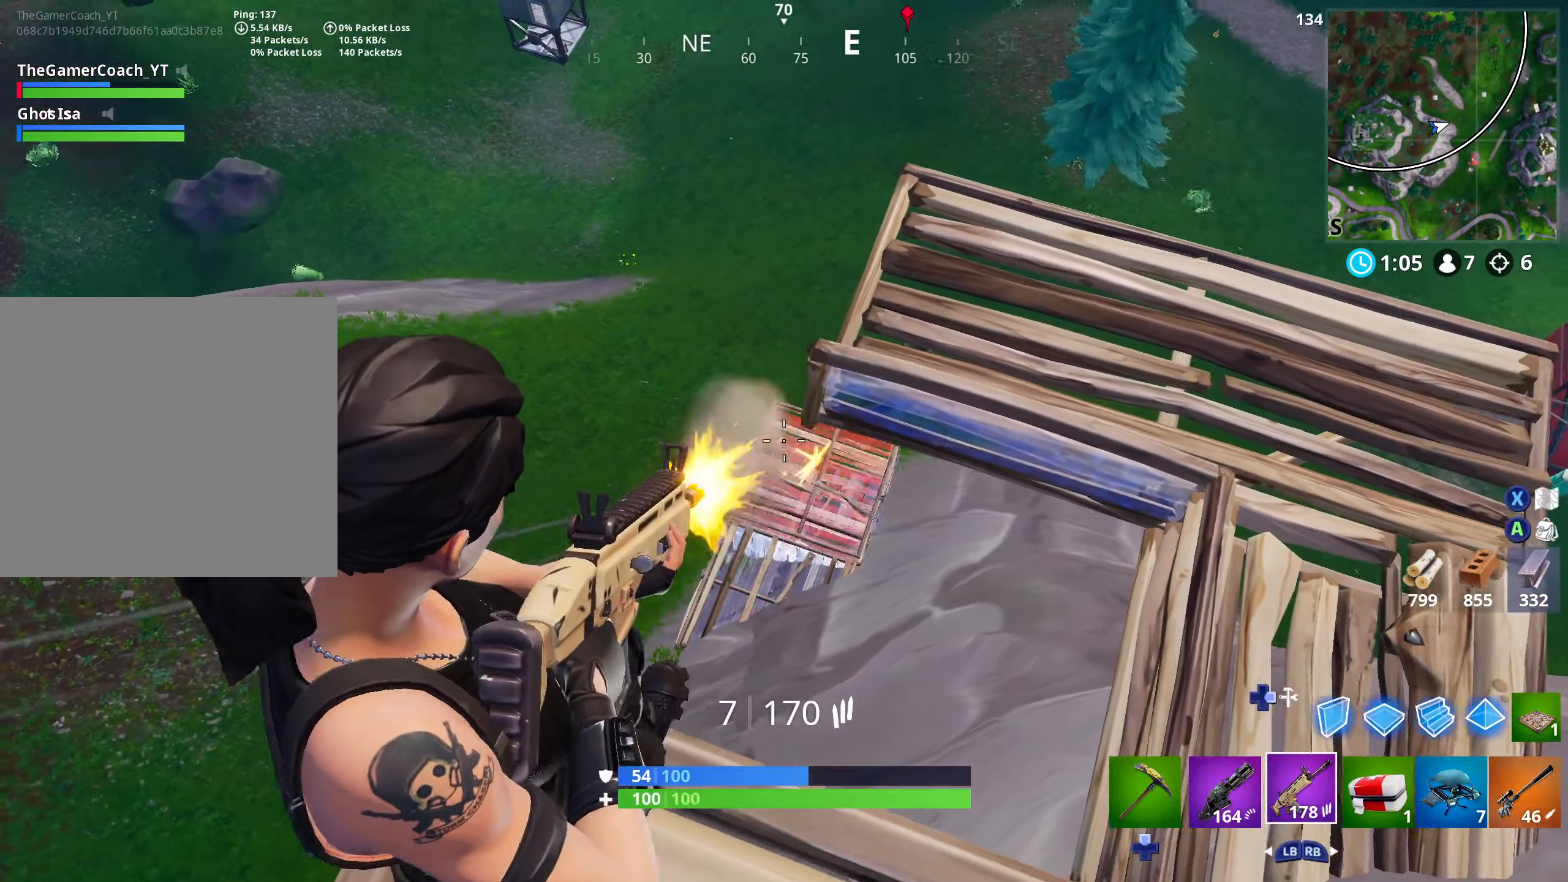
{"buttons": ["L2", "R2"], "left_stick": "center", "right_stick": "right", "events": [[117, "right_stick", "center"], [150, "left_stick", "down-left"], [267, "left_stick", "down-right"], [450, "left_stick", "center"], [450, "right_stick", "right"]]}
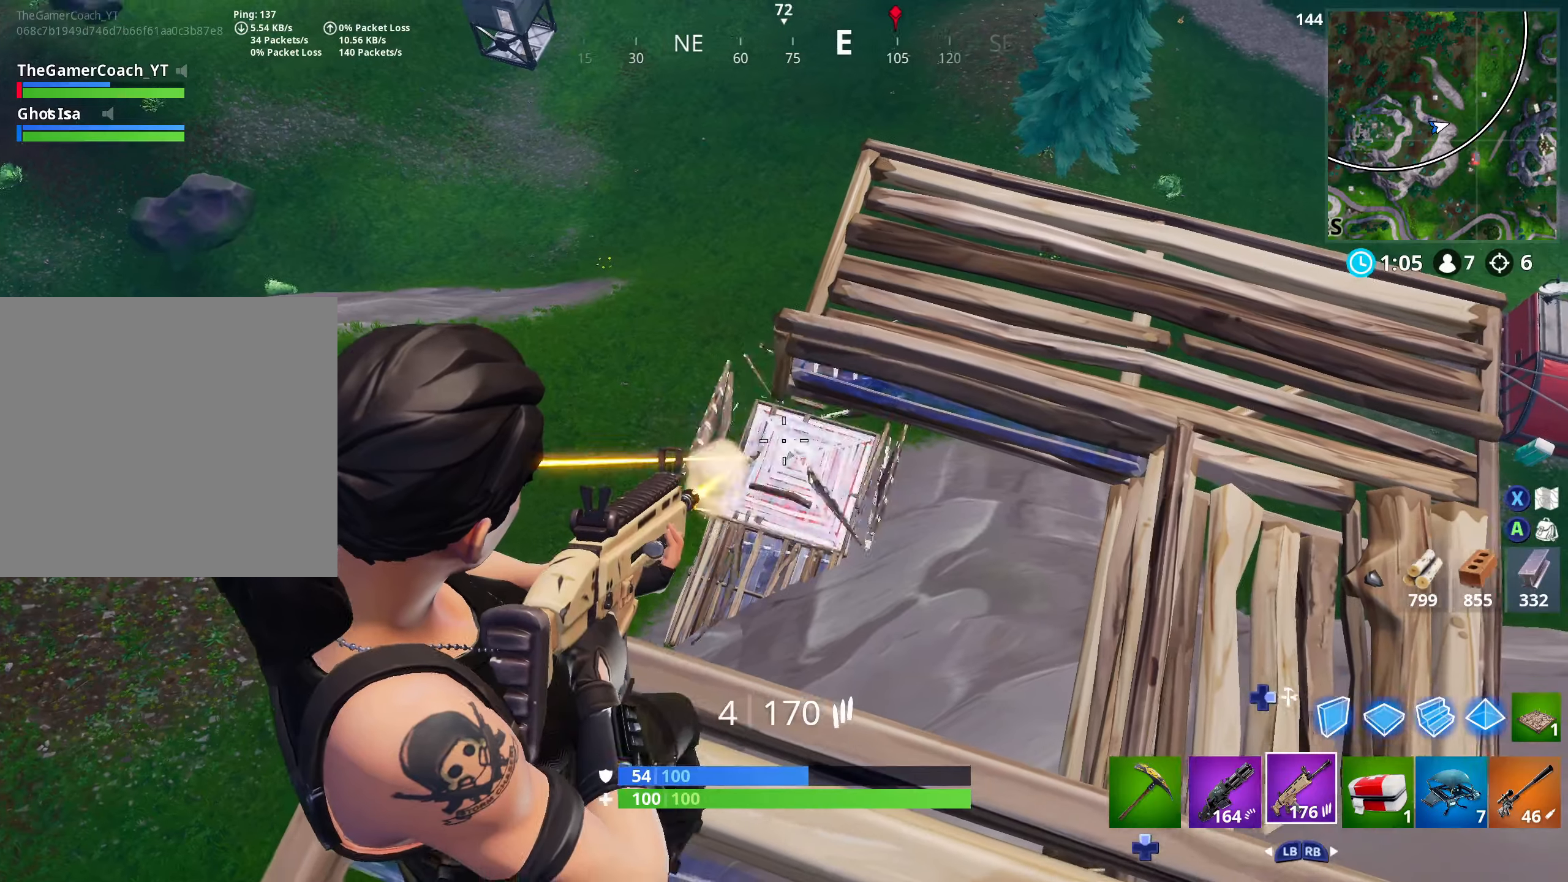
{"buttons": [], "left_stick": "up-right", "right_stick": "right", "events": [[34, "right_stick", "center"], [100, "left_stick", "right"], [234, "right_stick", "down-right"], [300, "L2", "up"], [334, "right_stick", "center"], [384, "L1", "down"], [384, "R2", "up"], [400, "L3", "down"], [417, "right_stick", "right"], [450, "left_stick", "up-right"], [467, "L3", "up"], [484, "L1", "up"]]}
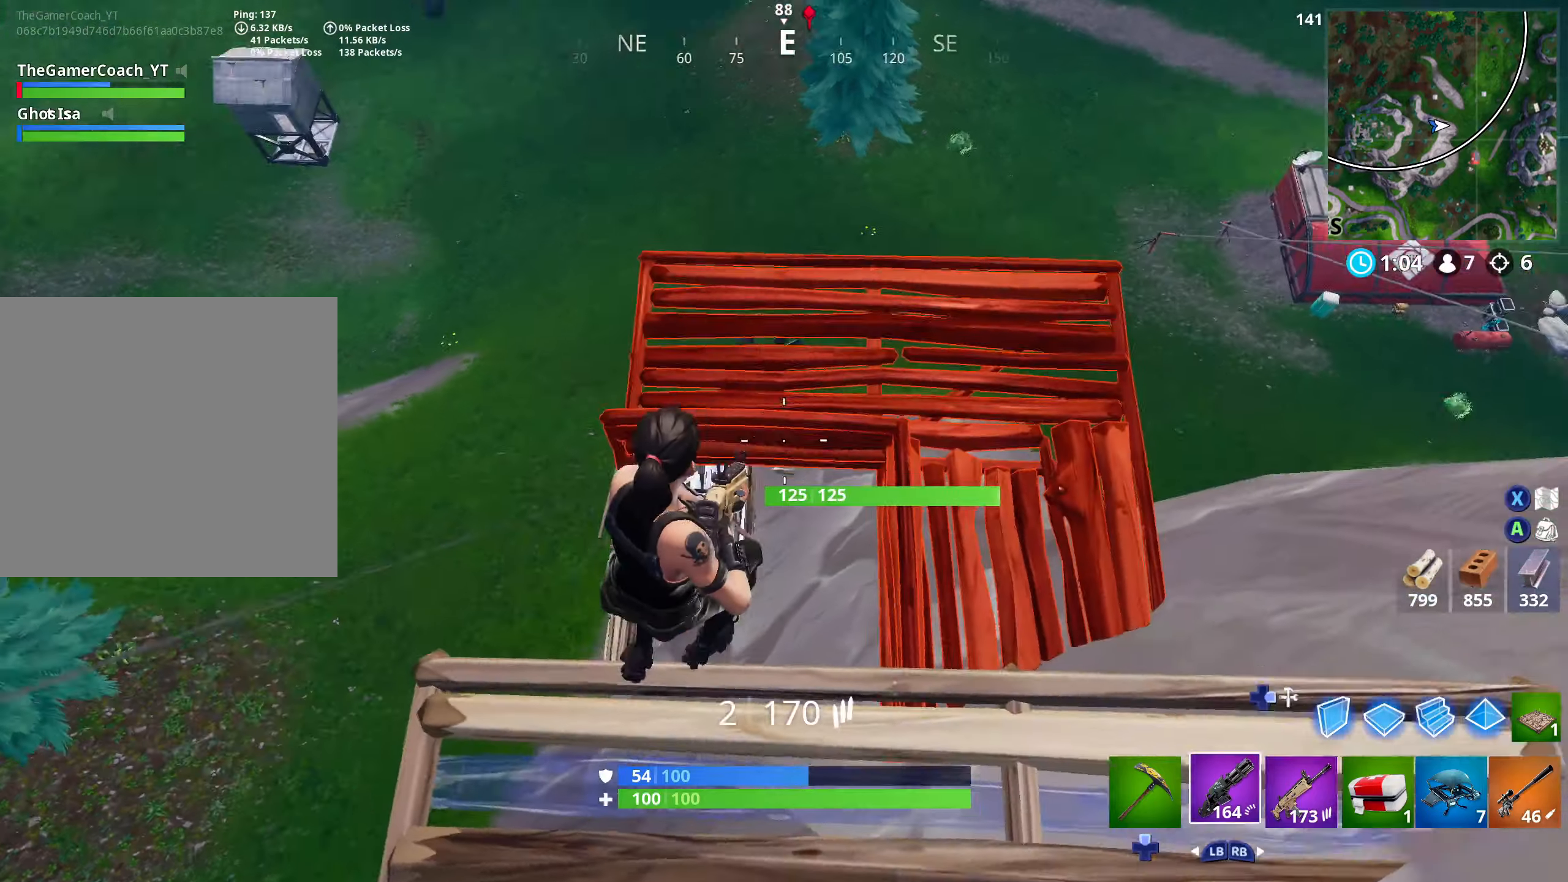
{"buttons": ["R2"], "left_stick": "up", "right_stick": "center"}
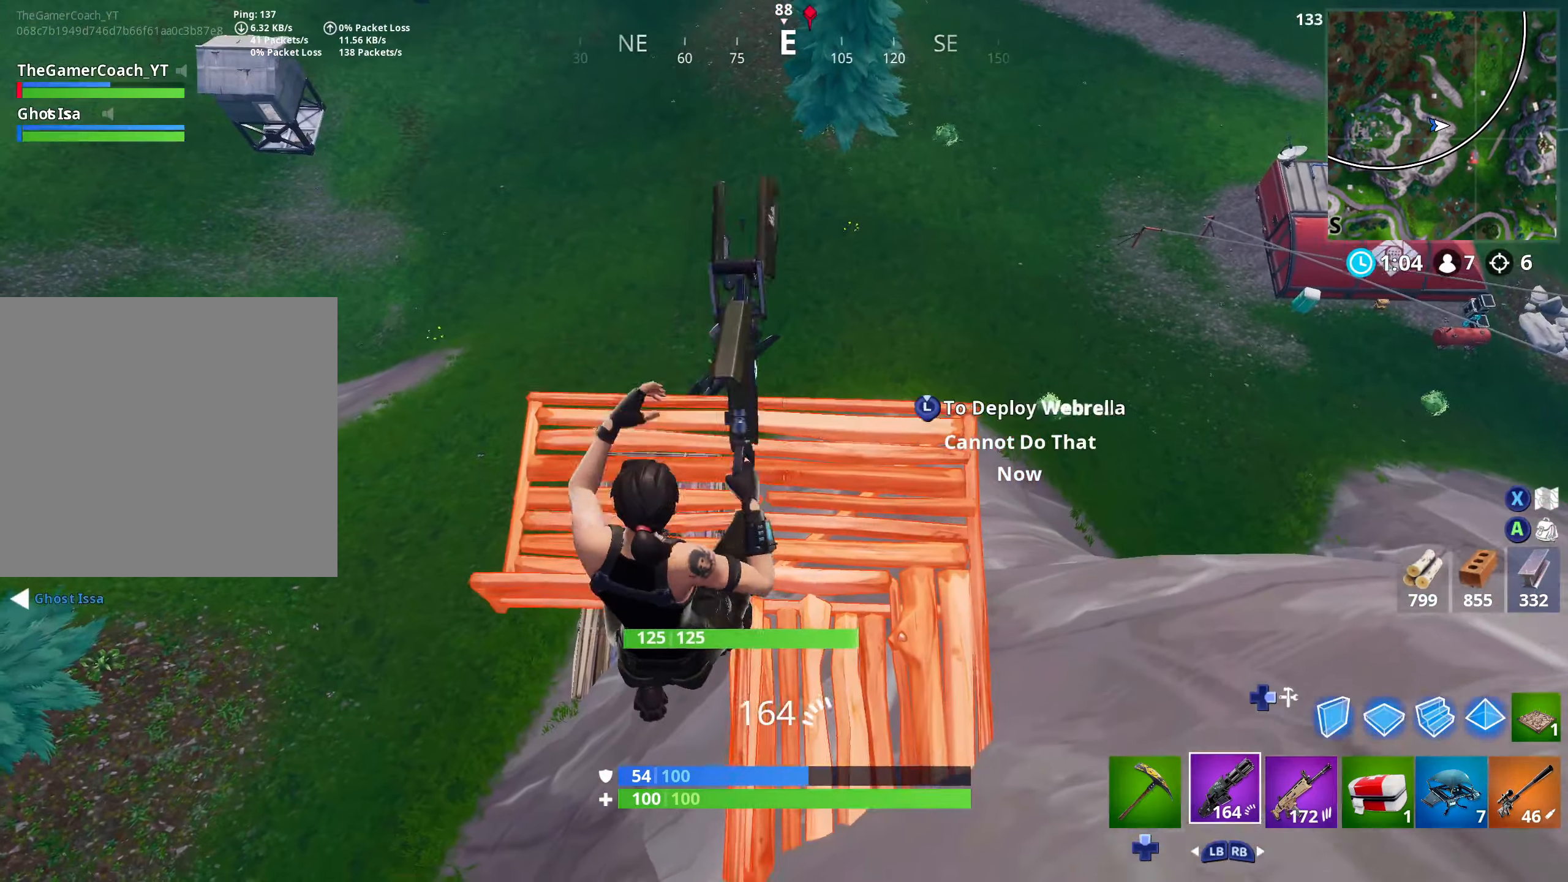
{"buttons": [], "left_stick": "up-right", "right_stick": "left", "events": [[200, "R2", "up"], [300, "right_stick", "left"], [500, "left_stick", "up-right"]]}
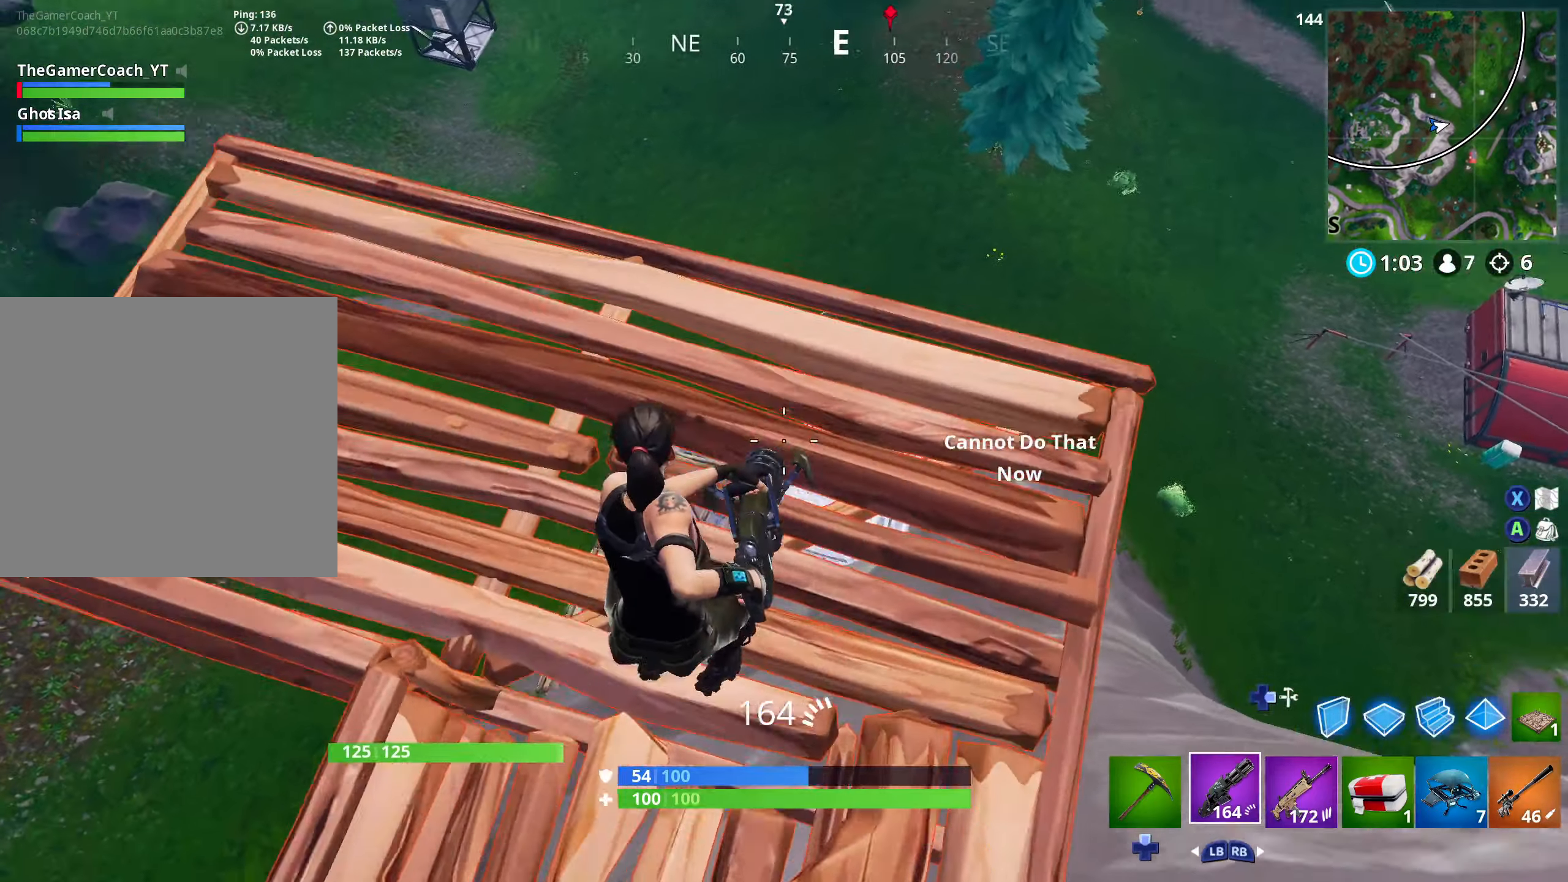
{"buttons": ["R2"], "left_stick": "down-left", "right_stick": "center", "events": [[84, "right_stick", "center"], [100, "R2", "down"], [150, "right_stick", "down-left"], [367, "left_stick", "up"], [417, "right_stick", "center"], [500, "left_stick", "down-left"]]}
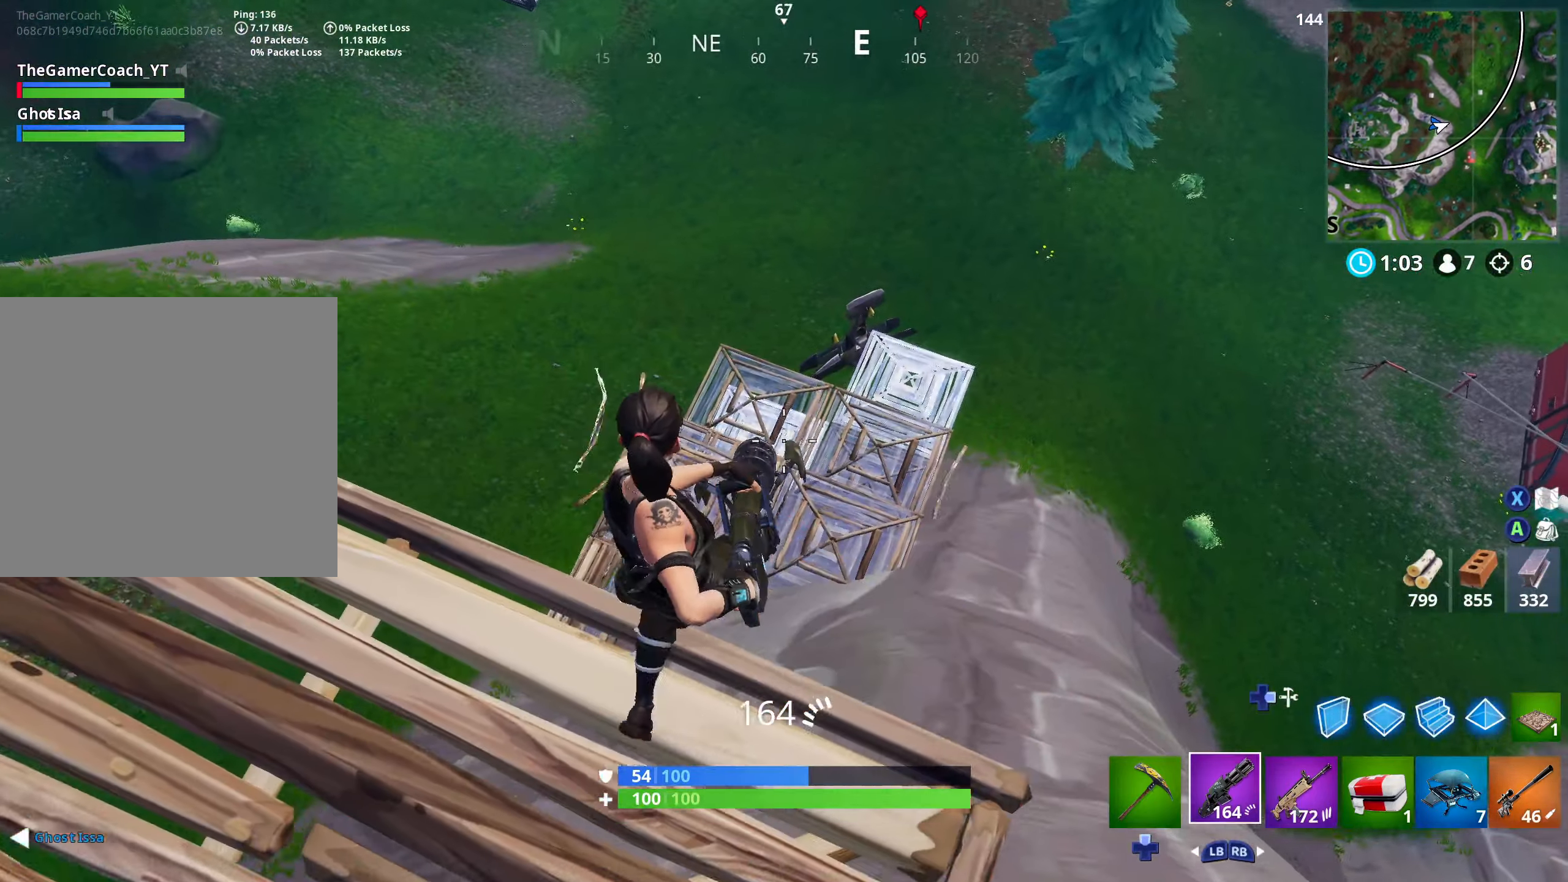
{"buttons": ["L2", "R2"], "left_stick": "up-right", "right_stick": "center", "events": [[200, "left_stick", "down-right"], [250, "left_stick", "right"], [250, "right_stick", "up-right"], [367, "L2", "down"], [417, "right_stick", "center"], [434, "left_stick", "up-right"]]}
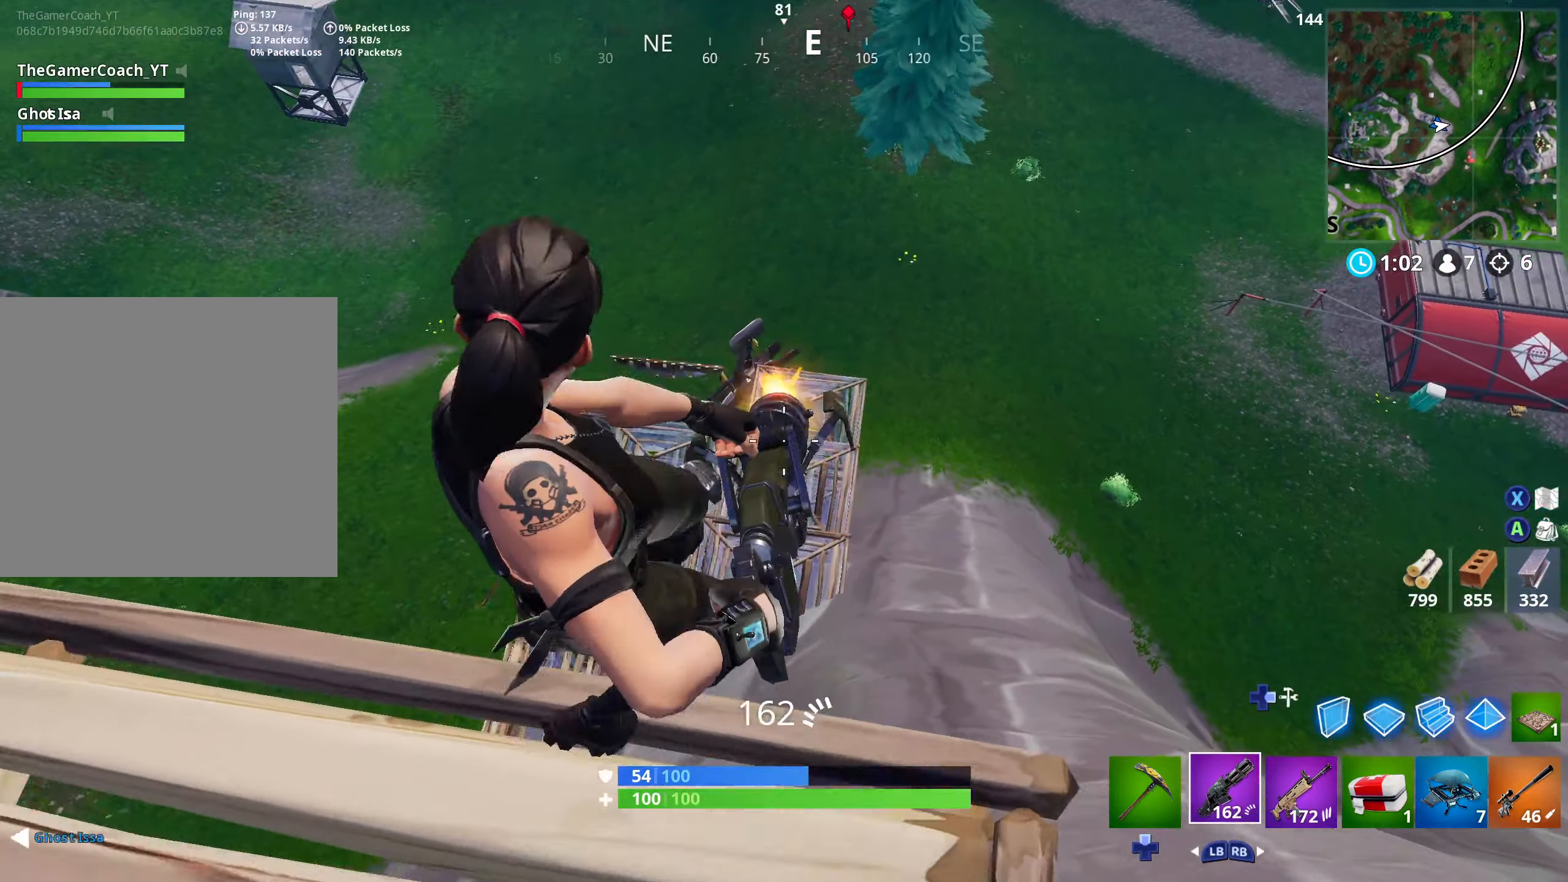
{"buttons": ["L2", "R2", "R3"], "left_stick": "down-right", "right_stick": "center", "events": [[50, "left_stick", "down"], [184, "left_stick", "left"], [267, "left_stick", "up"], [317, "R3", "down"], [317, "left_stick", "right"], [400, "R3", "up"], [467, "R3", "down"], [484, "left_stick", "down-right"]]}
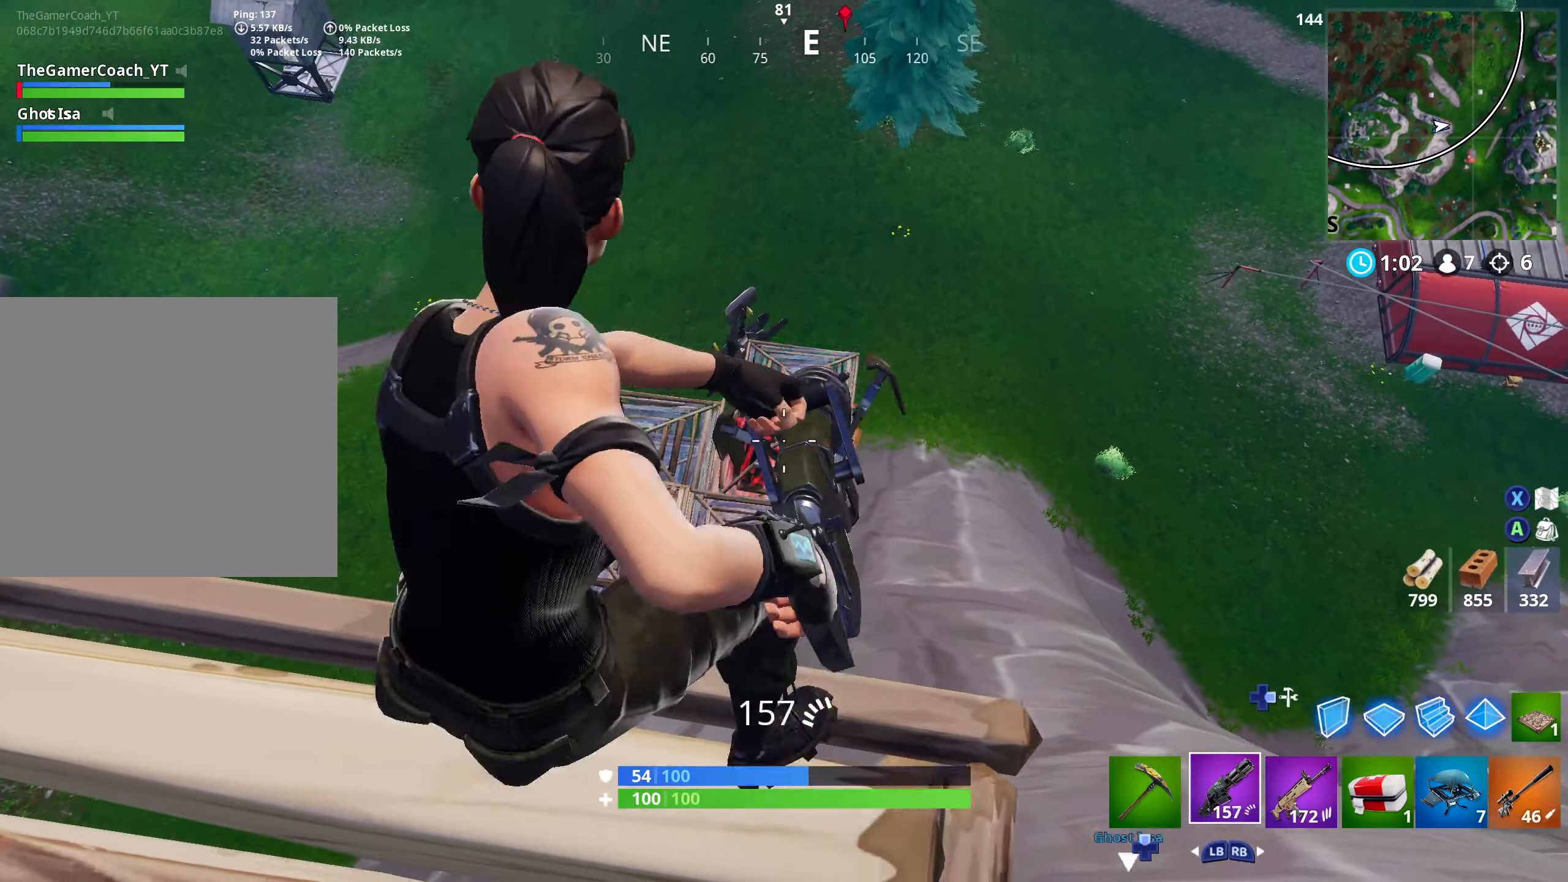
{"buttons": ["L2", "R2"], "left_stick": "left", "right_stick": "center", "events": [[50, "R3", "up"], [100, "left_stick", "left"], [350, "right_stick", "up-right"], [500, "right_stick", "center"]]}